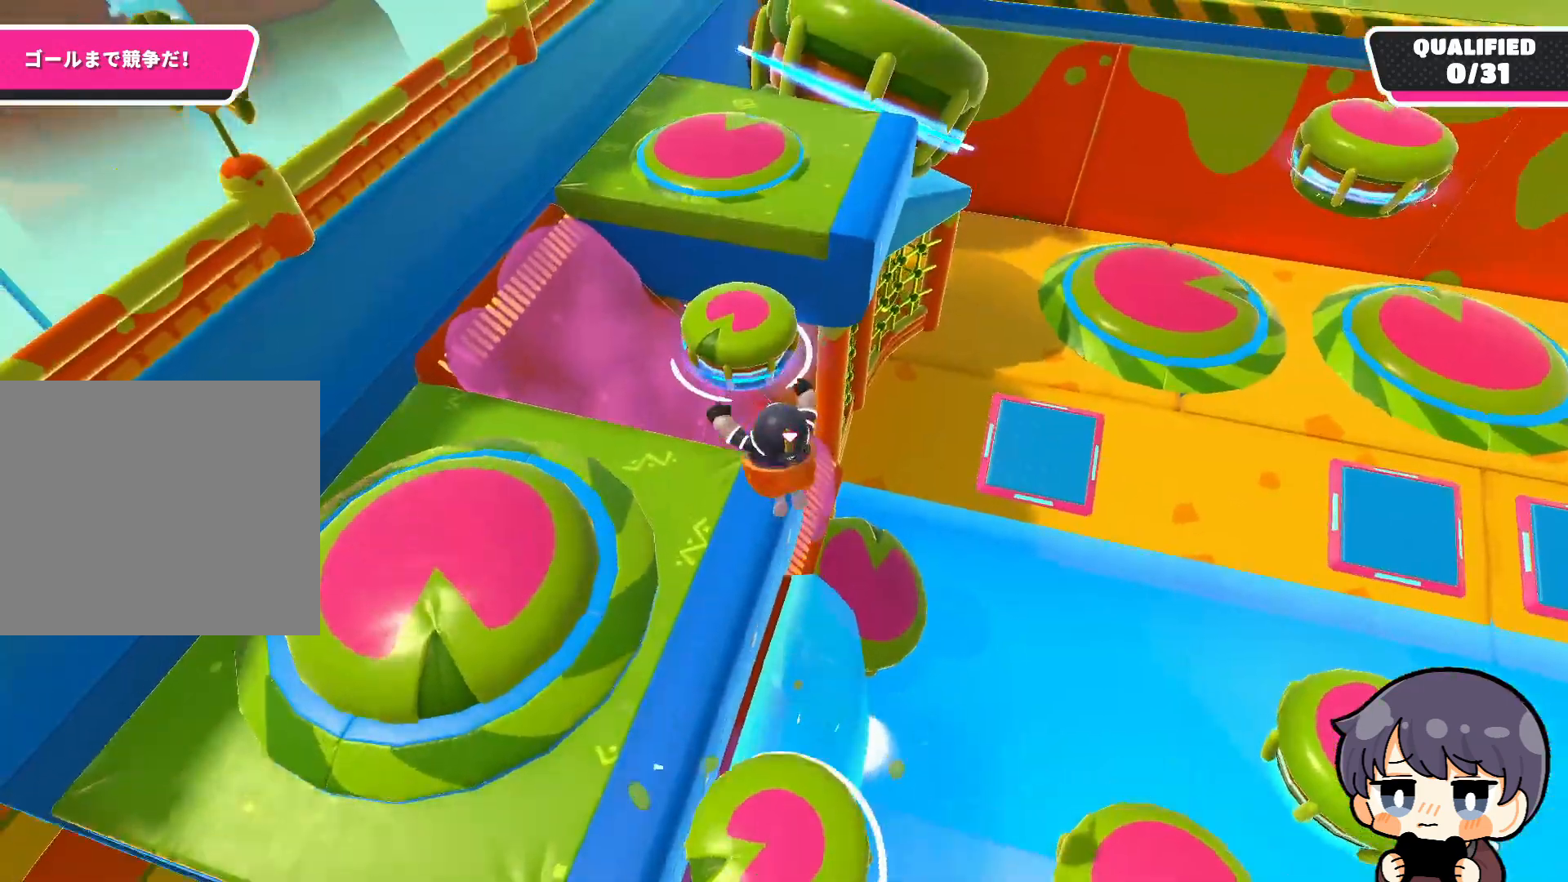
Gameplay with a controller (PlayStation layout); each line is a JSON object with the inputs held at the frame after it. "events" lists button and stick changes between this image and that frame as [ms after this image, input, new state], when the widget could be followed in between.
{"buttons": [], "left_stick": "up", "right_stick": "down-right", "events": [[67, "SQUARE", "down"], [133, "SQUARE", "up"], [267, "right_stick", "down"], [333, "right_stick", "down-right"]]}
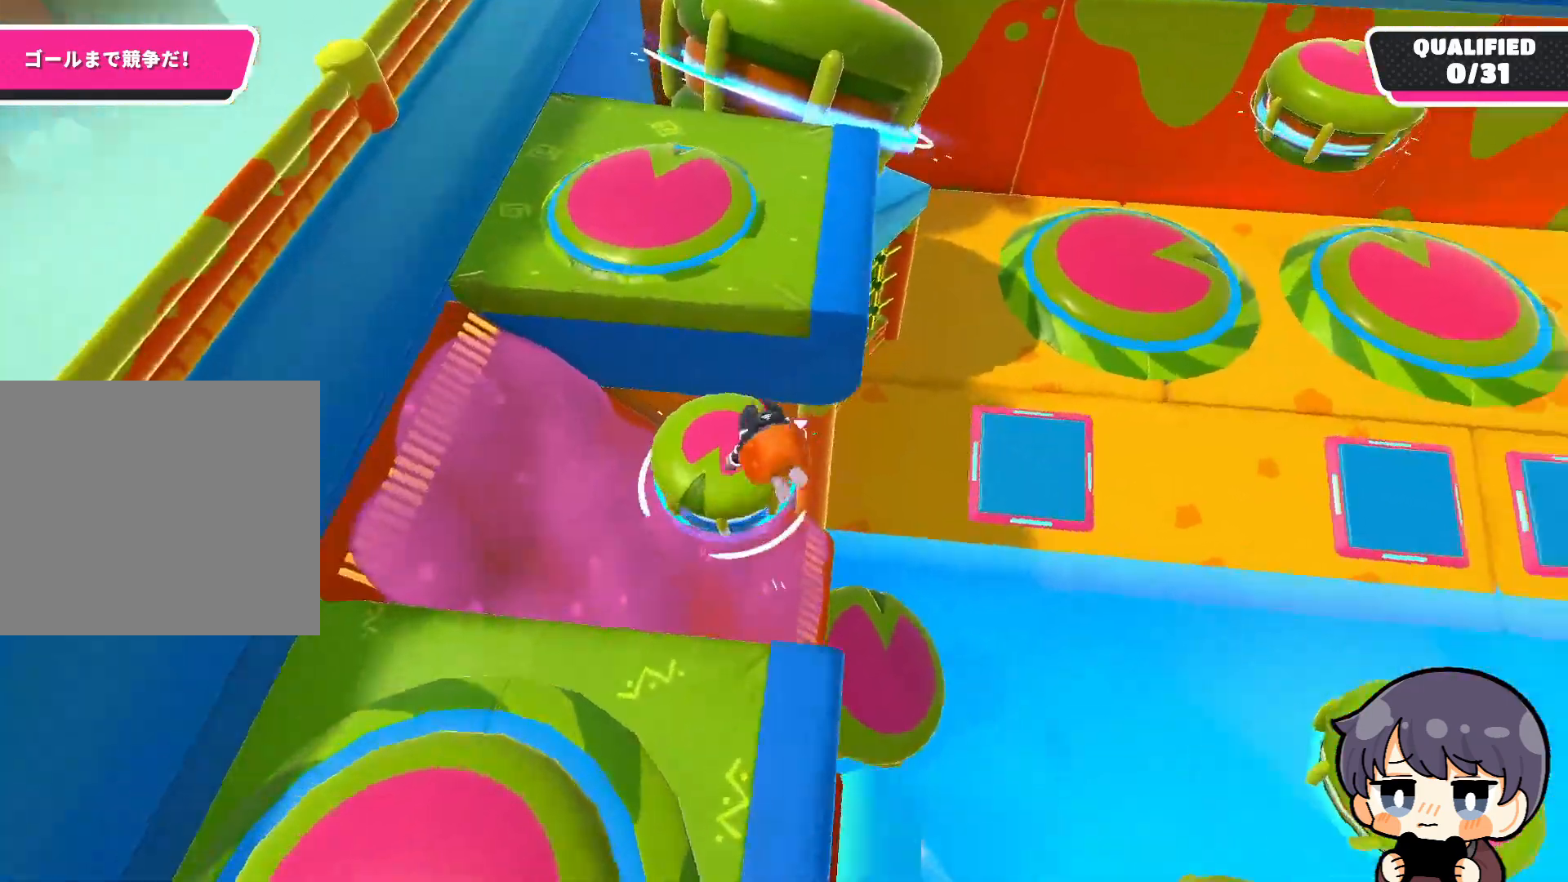
{"buttons": [], "left_stick": "up", "right_stick": "center", "events": [[133, "right_stick", "center"], [267, "SQUARE", "down"], [400, "SQUARE", "up"]]}
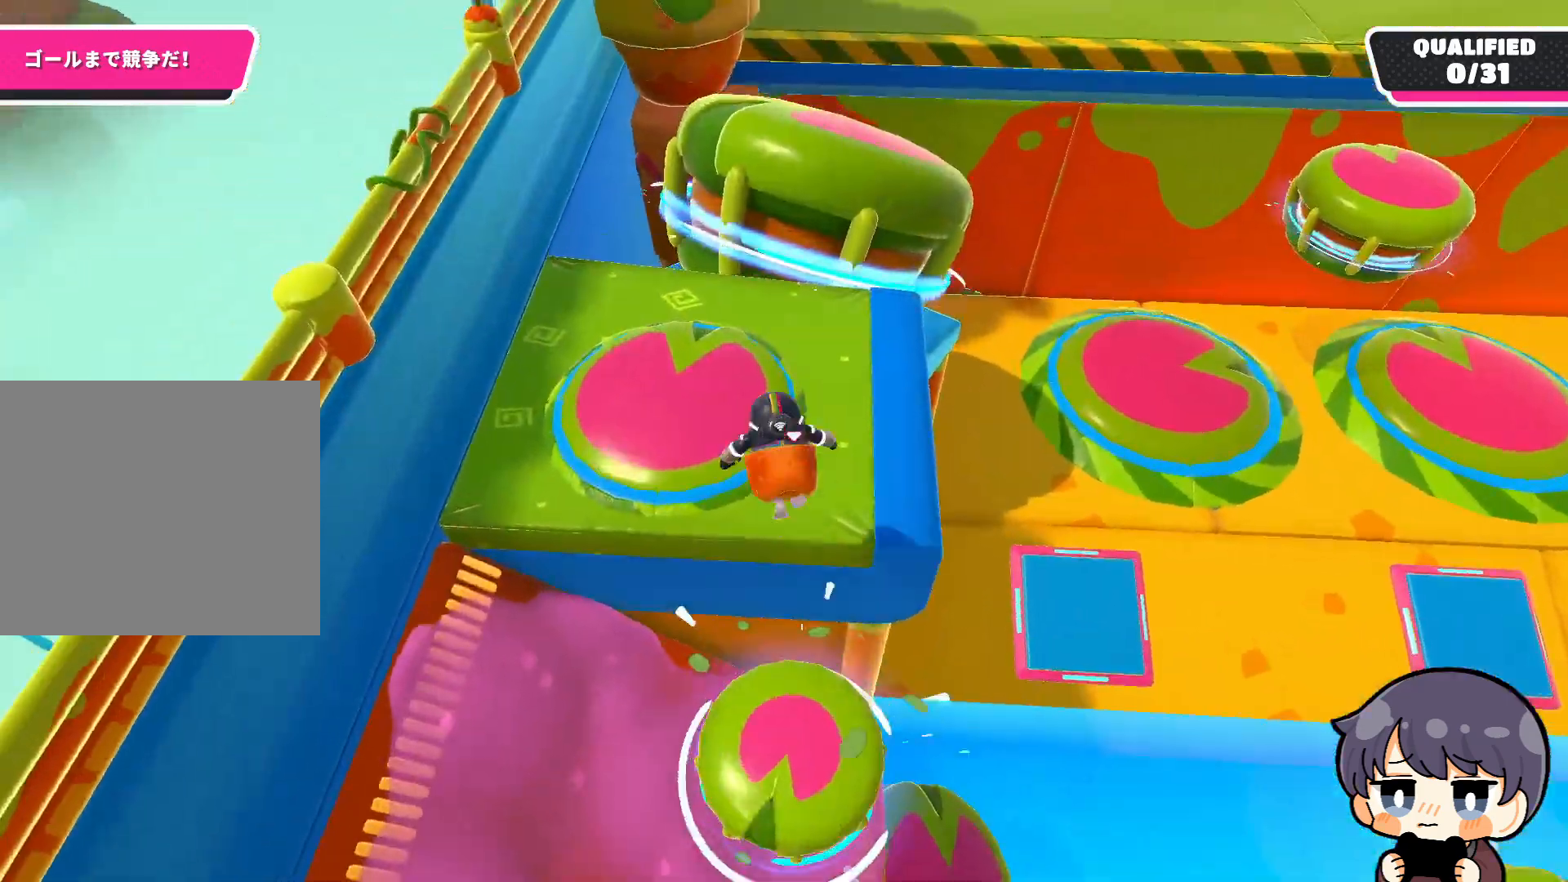
{"buttons": [], "left_stick": "up", "right_stick": "center", "events": [[67, "right_stick", "down-right"], [167, "left_stick", "up-right"], [433, "left_stick", "up"], [433, "right_stick", "center"]]}
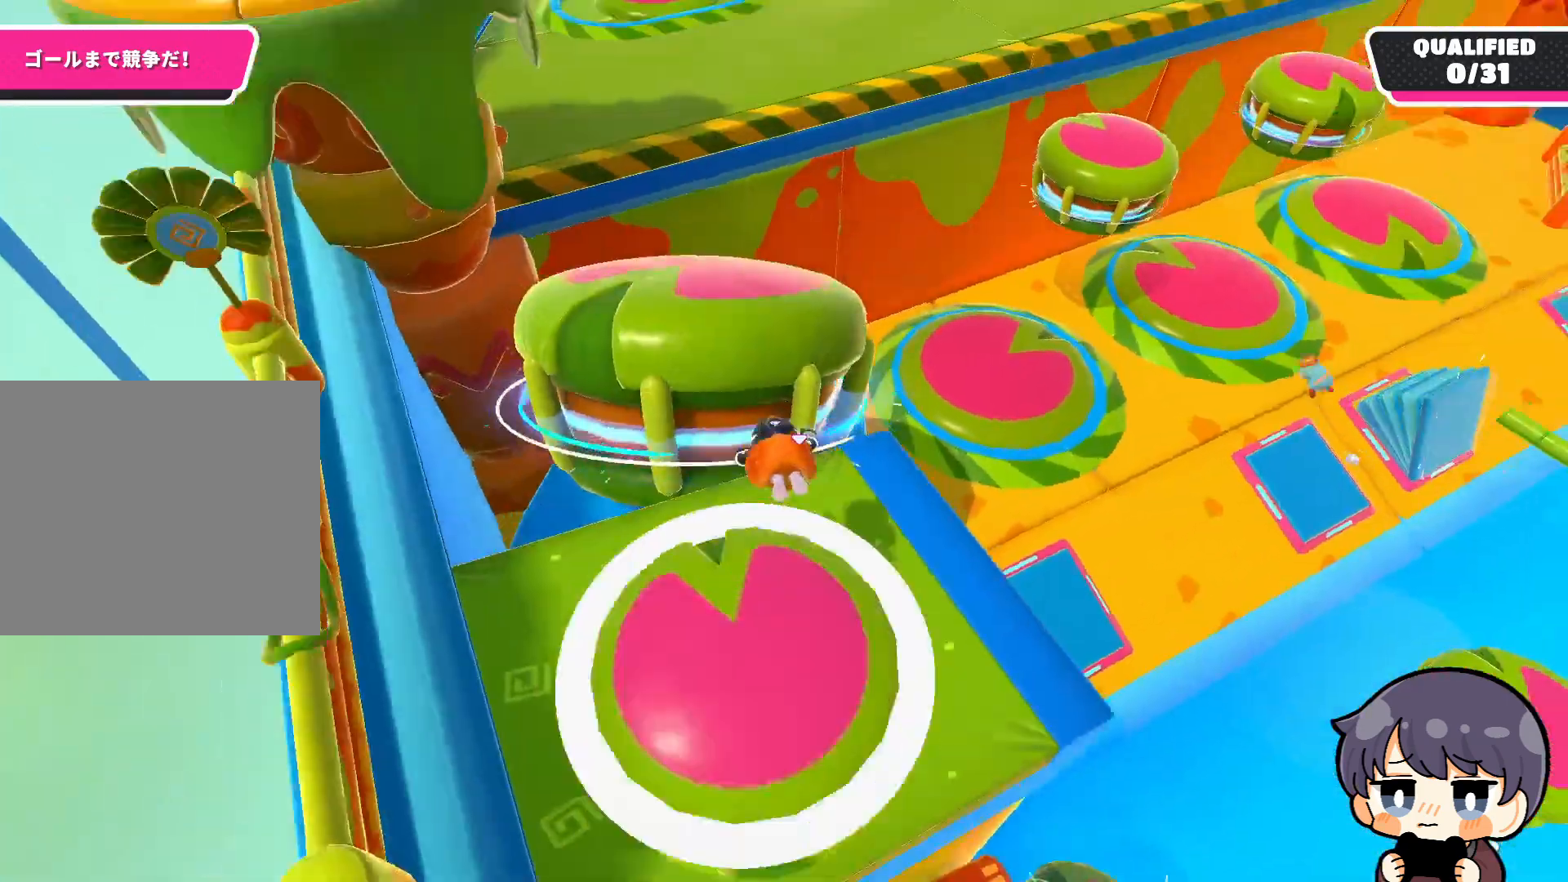
{"buttons": [], "left_stick": "up", "right_stick": "down", "events": [[100, "SQUARE", "down"], [167, "SQUARE", "up"], [267, "right_stick", "down"]]}
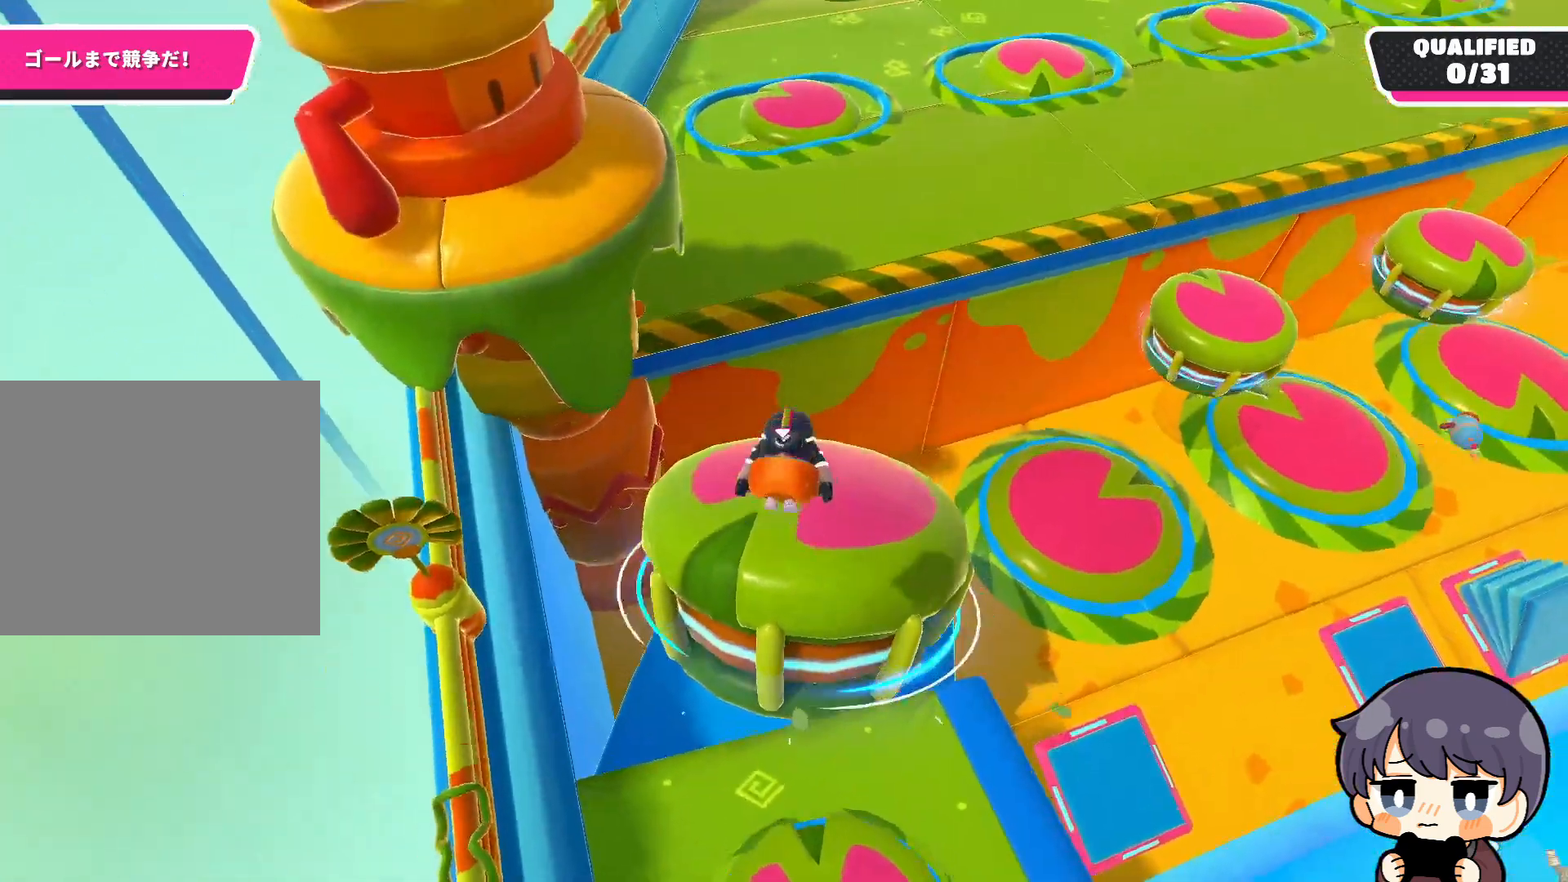
{"buttons": [], "left_stick": "up", "right_stick": "center", "events": [[133, "right_stick", "center"]]}
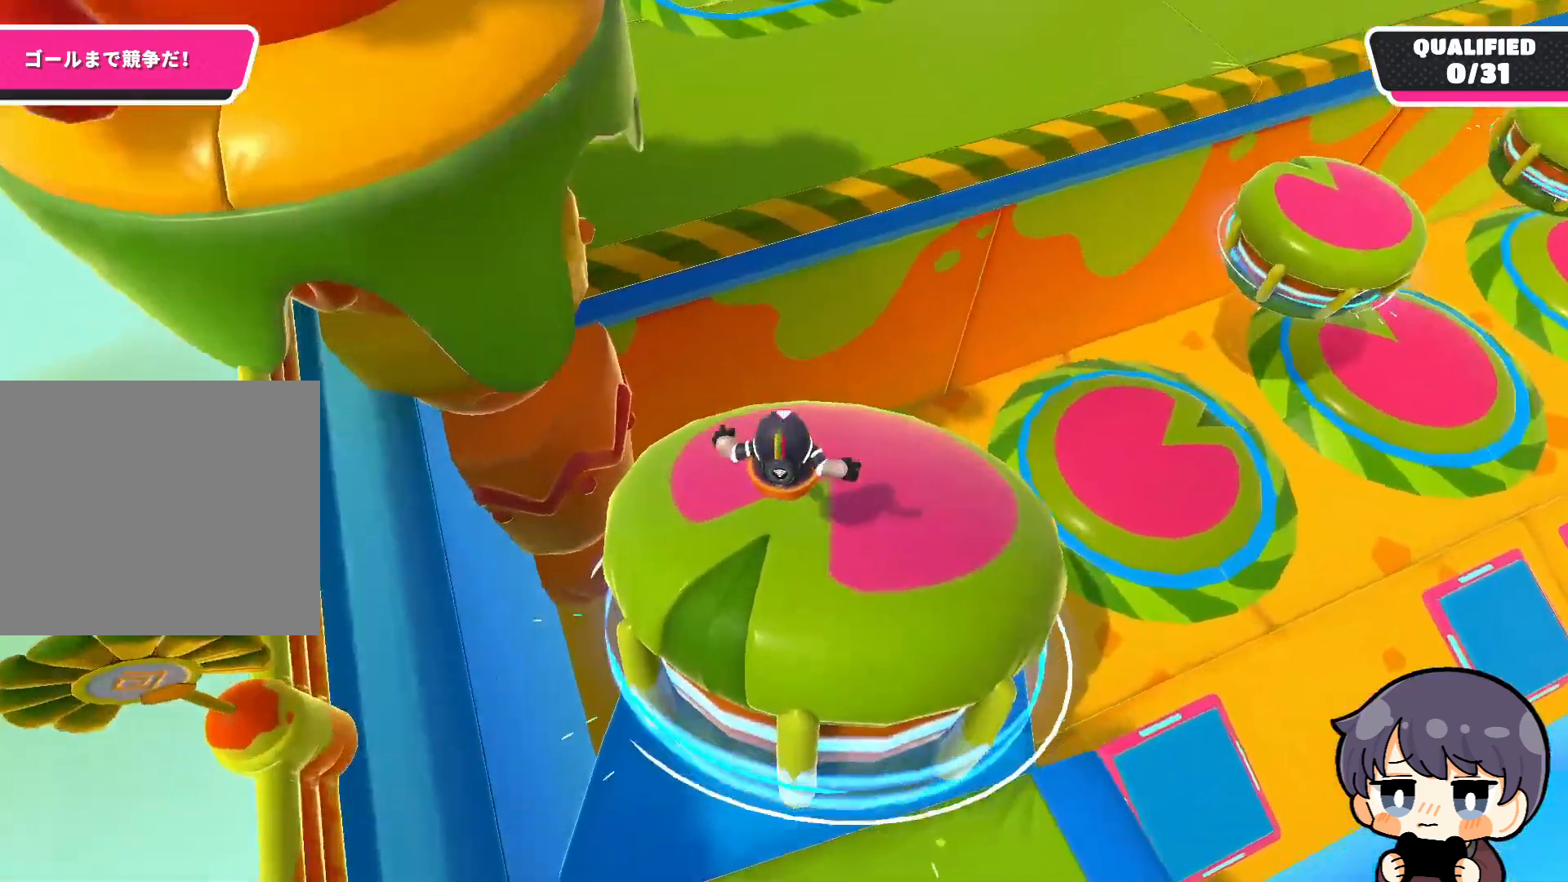
{"buttons": [], "left_stick": "up", "right_stick": "center", "events": [[133, "SQUARE", "down"], [200, "SQUARE", "up"], [300, "right_stick", "down"], [500, "right_stick", "center"]]}
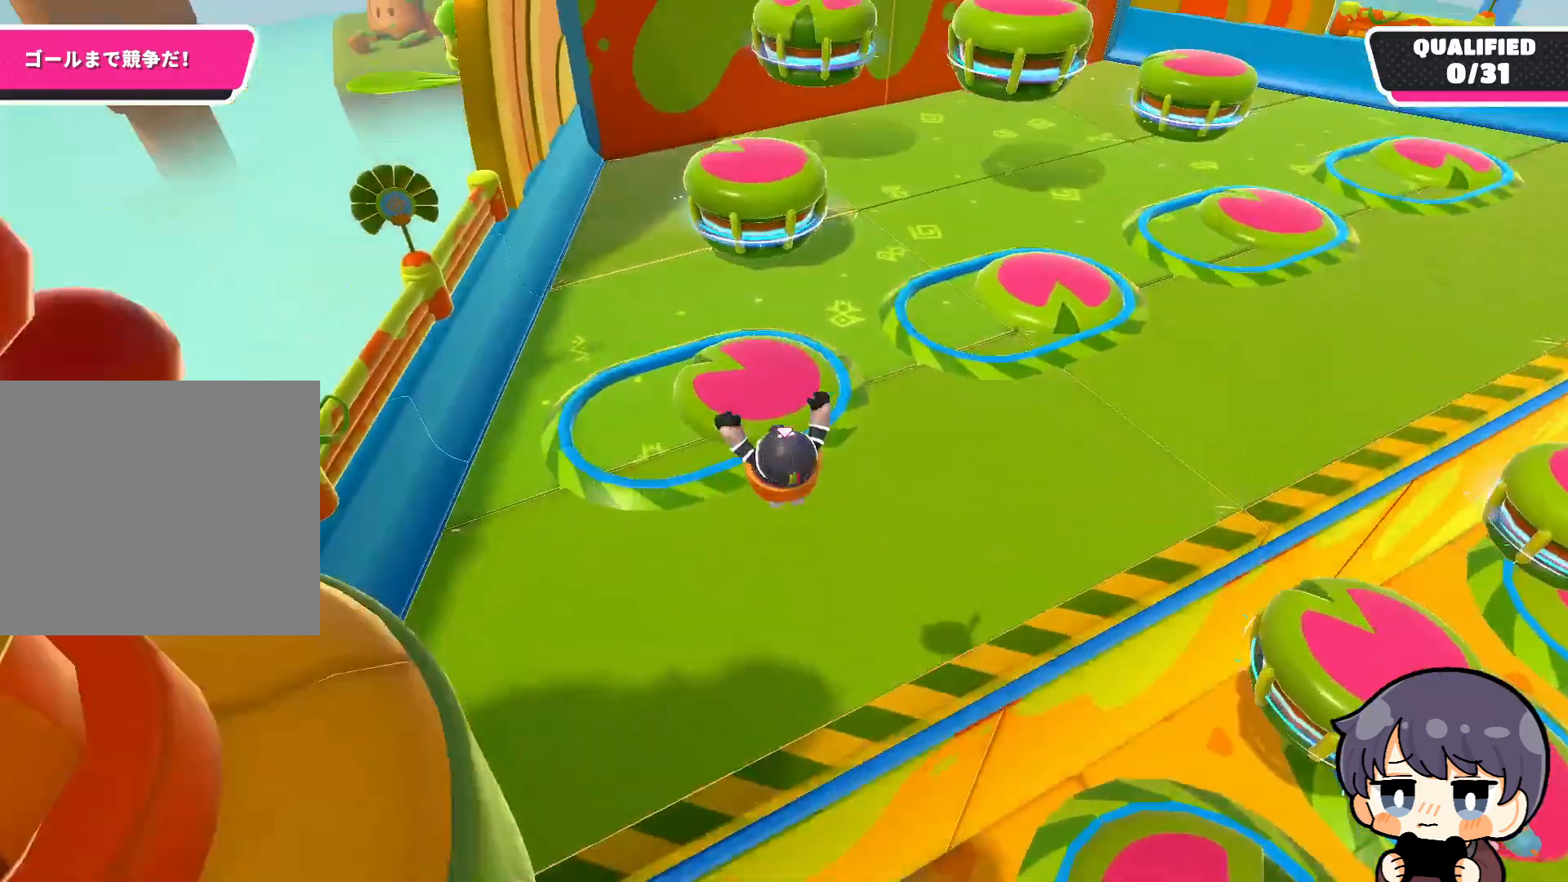
{"buttons": [], "left_stick": "up", "right_stick": "center", "events": [[100, "left_stick", "up-right"], [133, "right_stick", "down"], [300, "left_stick", "left"], [300, "right_stick", "center"], [400, "left_stick", "up-left"], [500, "left_stick", "up"]]}
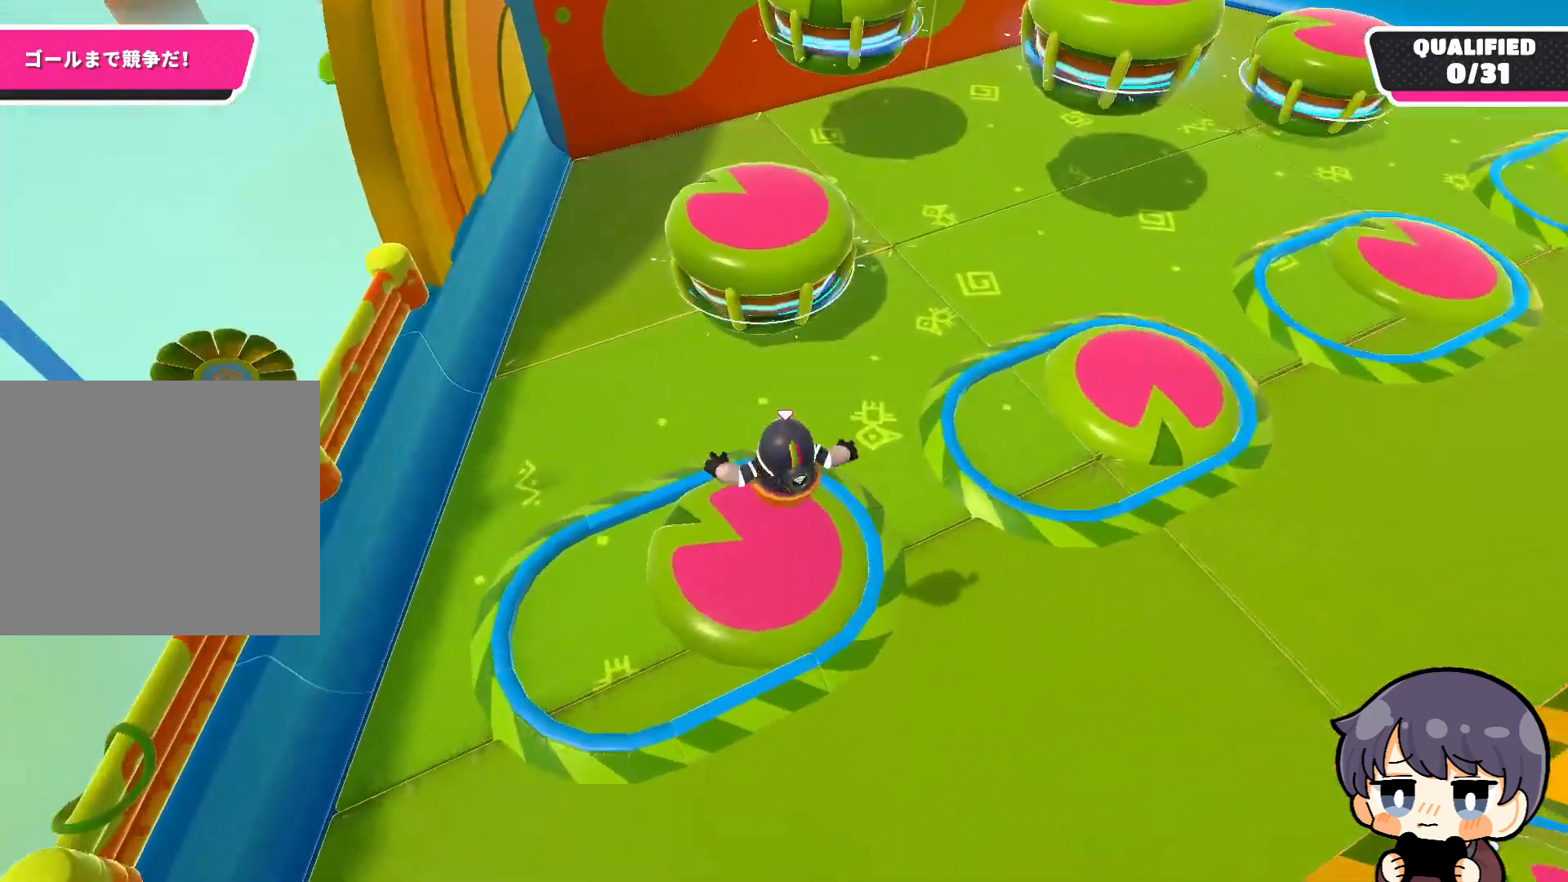
{"buttons": [], "left_stick": "up", "right_stick": "center", "events": [[33, "right_stick", "up"], [367, "right_stick", "center"]]}
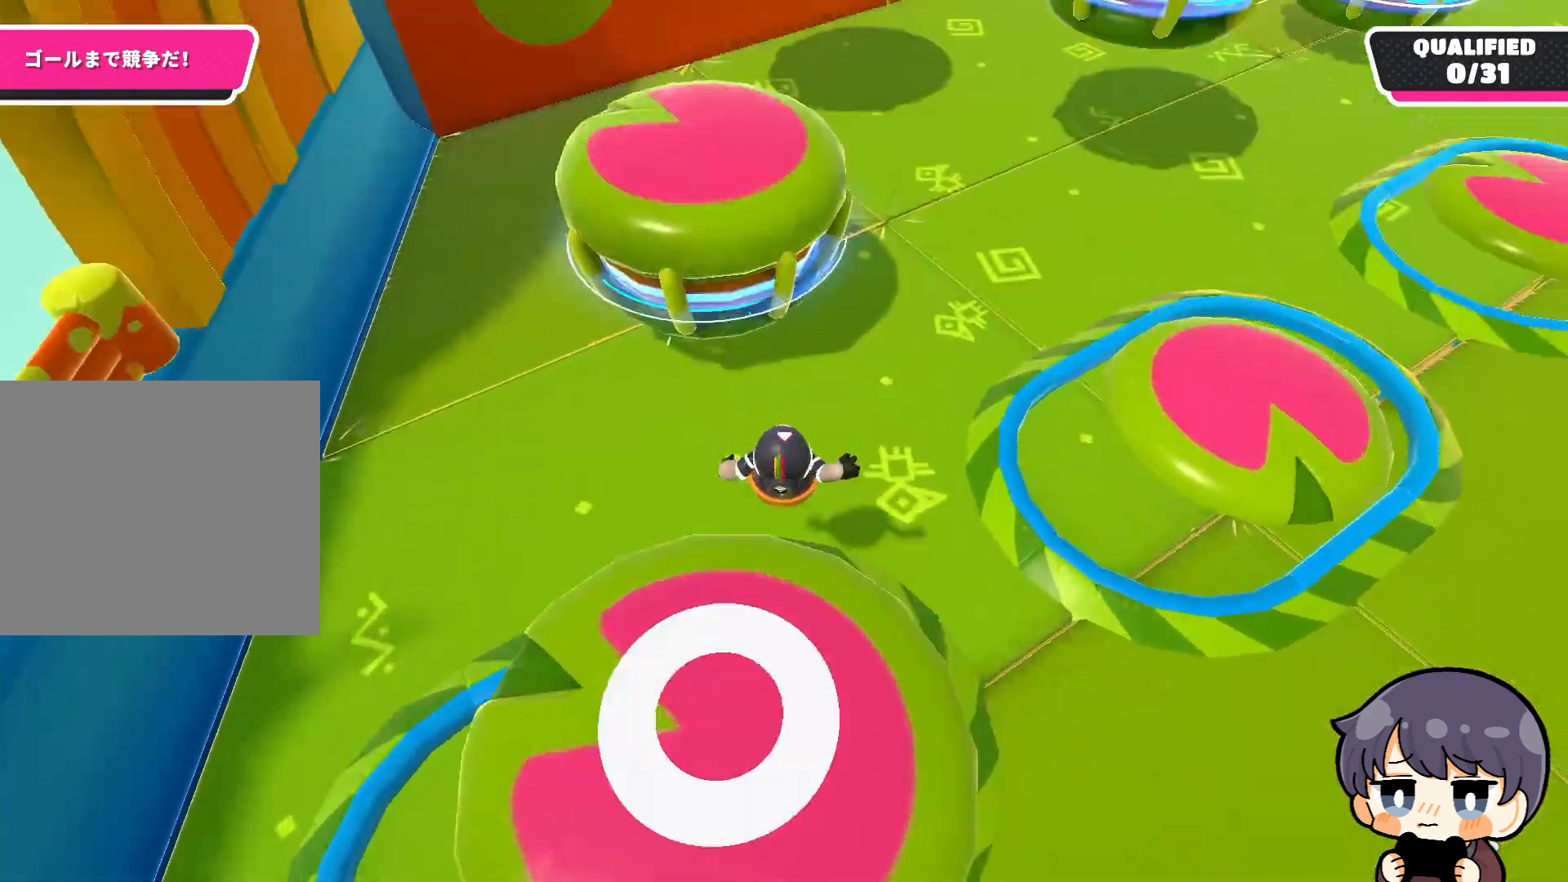
{"buttons": [], "left_stick": "up", "right_stick": "center", "events": [[100, "SQUARE", "down"], [200, "SQUARE", "up"]]}
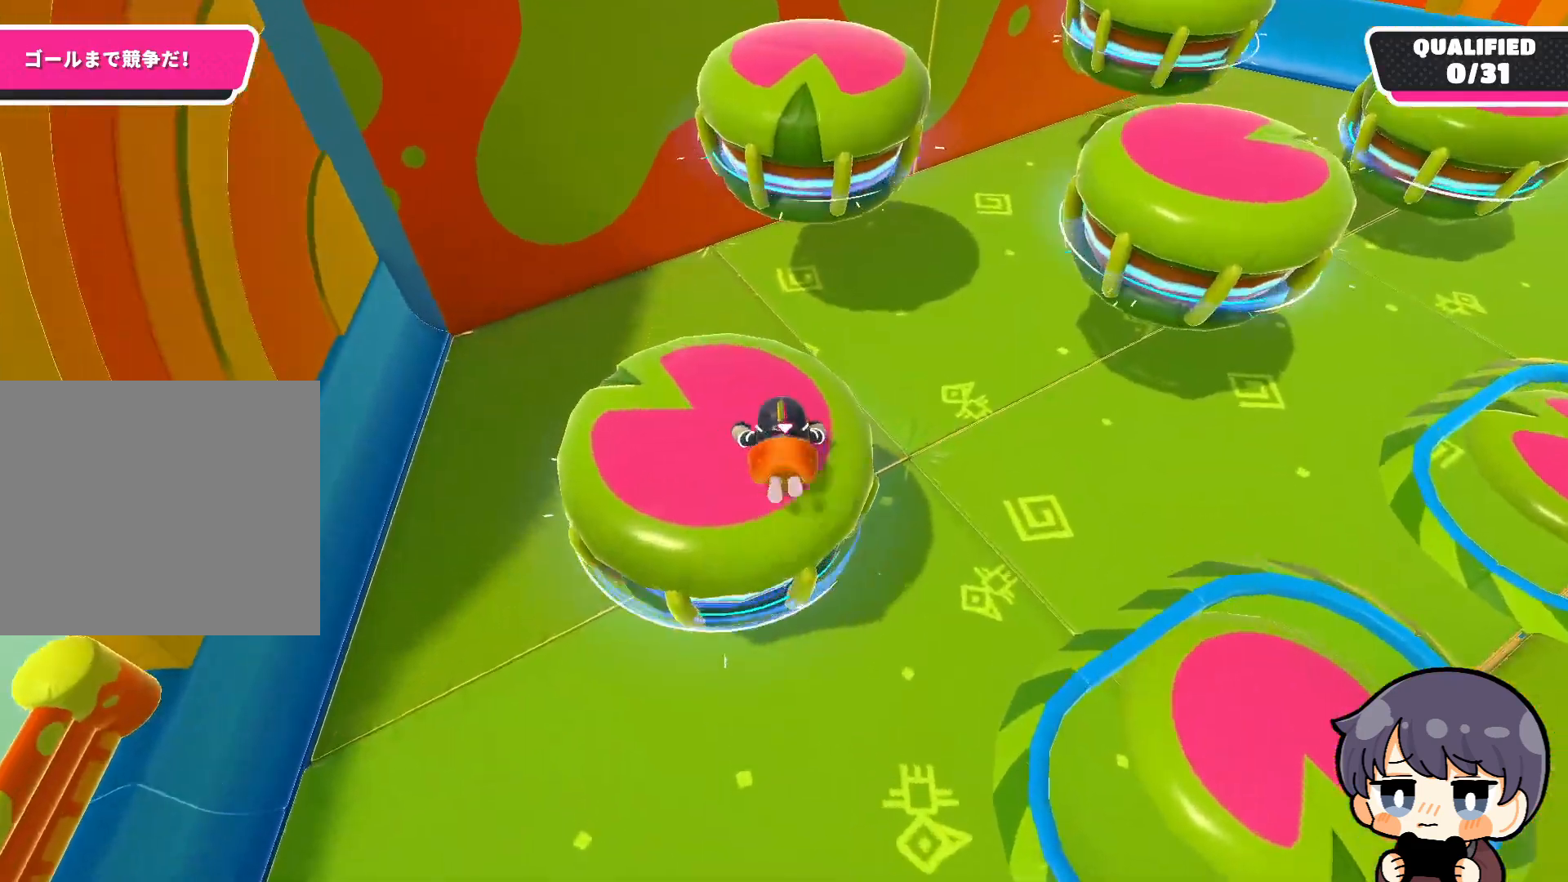
{"buttons": [], "left_stick": "up-right", "right_stick": "down-left", "events": [[233, "SQUARE", "down"], [333, "SQUARE", "up"], [467, "right_stick", "down-left"], [500, "left_stick", "up-right"]]}
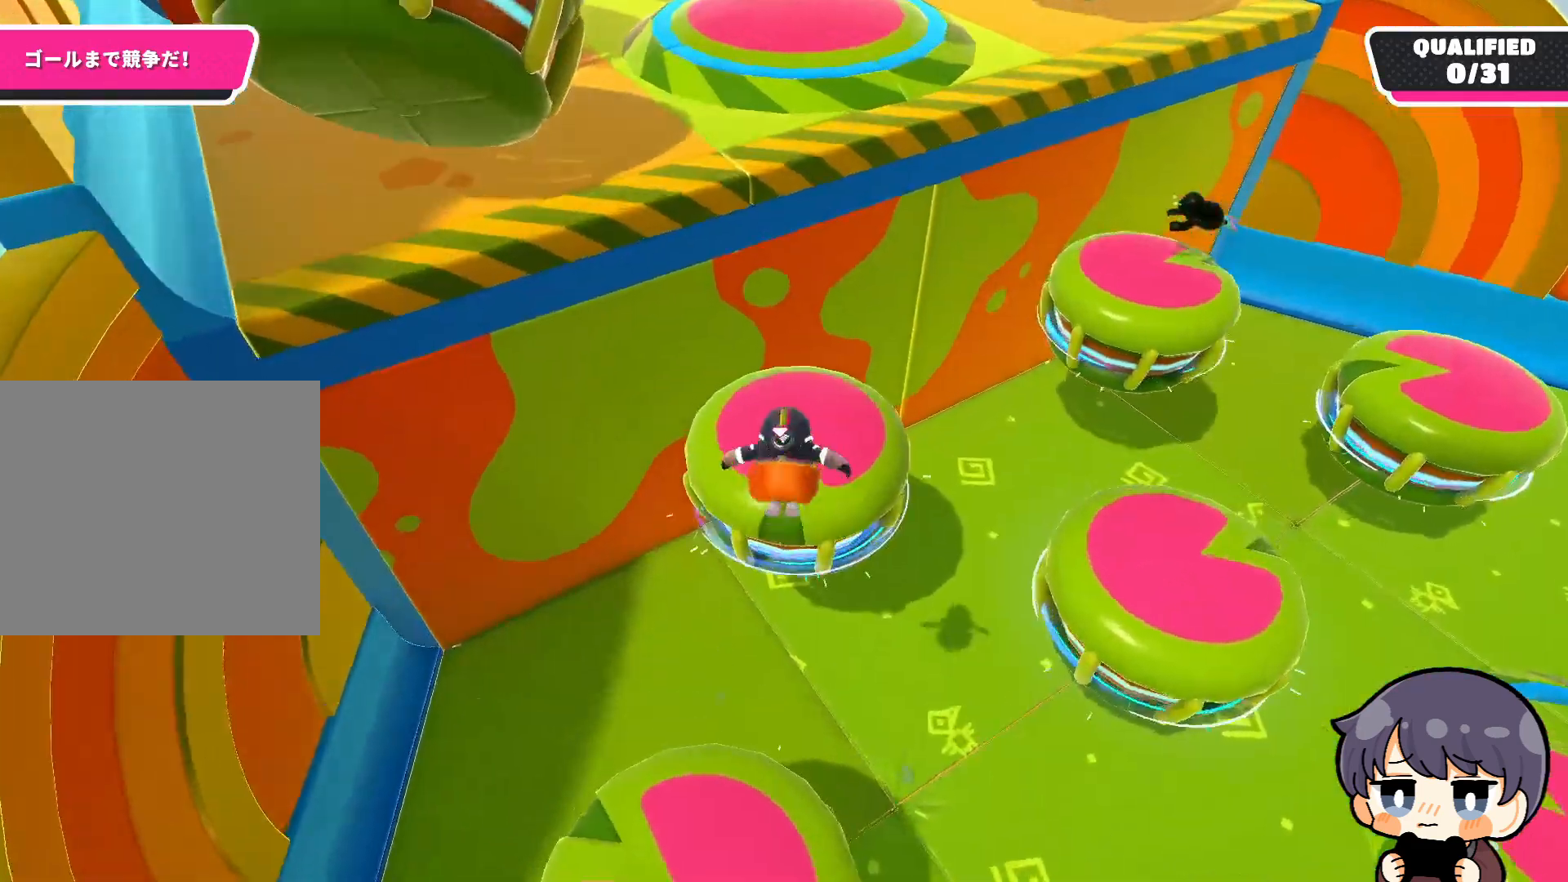
{"buttons": [], "left_stick": "up", "right_stick": "up-left", "events": [[167, "right_stick", "up-left"], [367, "left_stick", "up"]]}
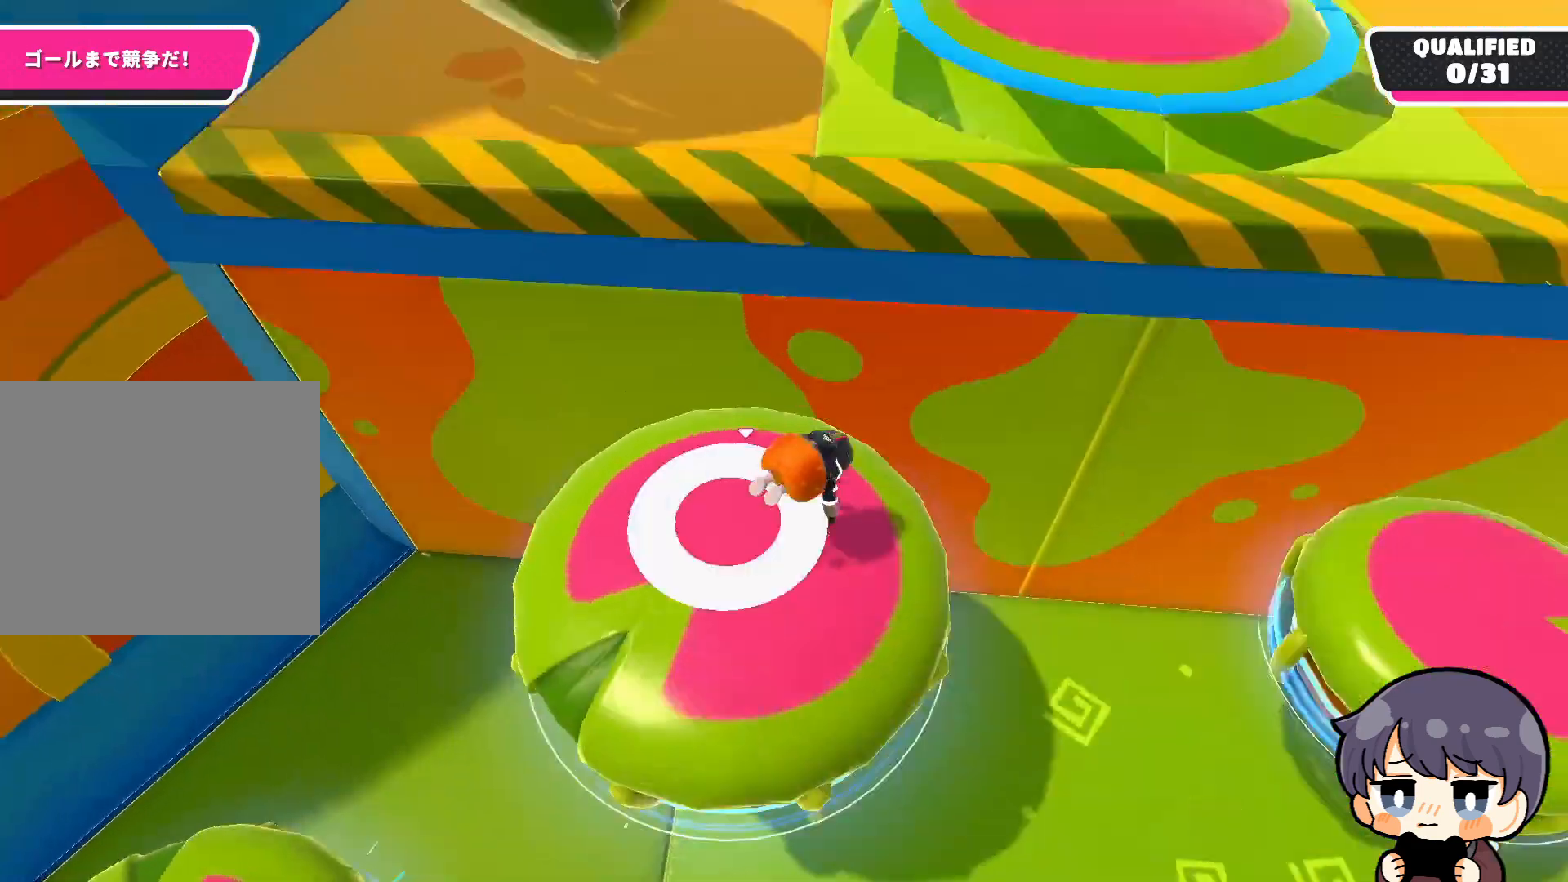
{"buttons": [], "left_stick": "up-left", "right_stick": "center", "events": [[200, "right_stick", "center"], [233, "left_stick", "up-right"], [400, "SQUARE", "down"], [433, "left_stick", "up-left"], [500, "SQUARE", "up"]]}
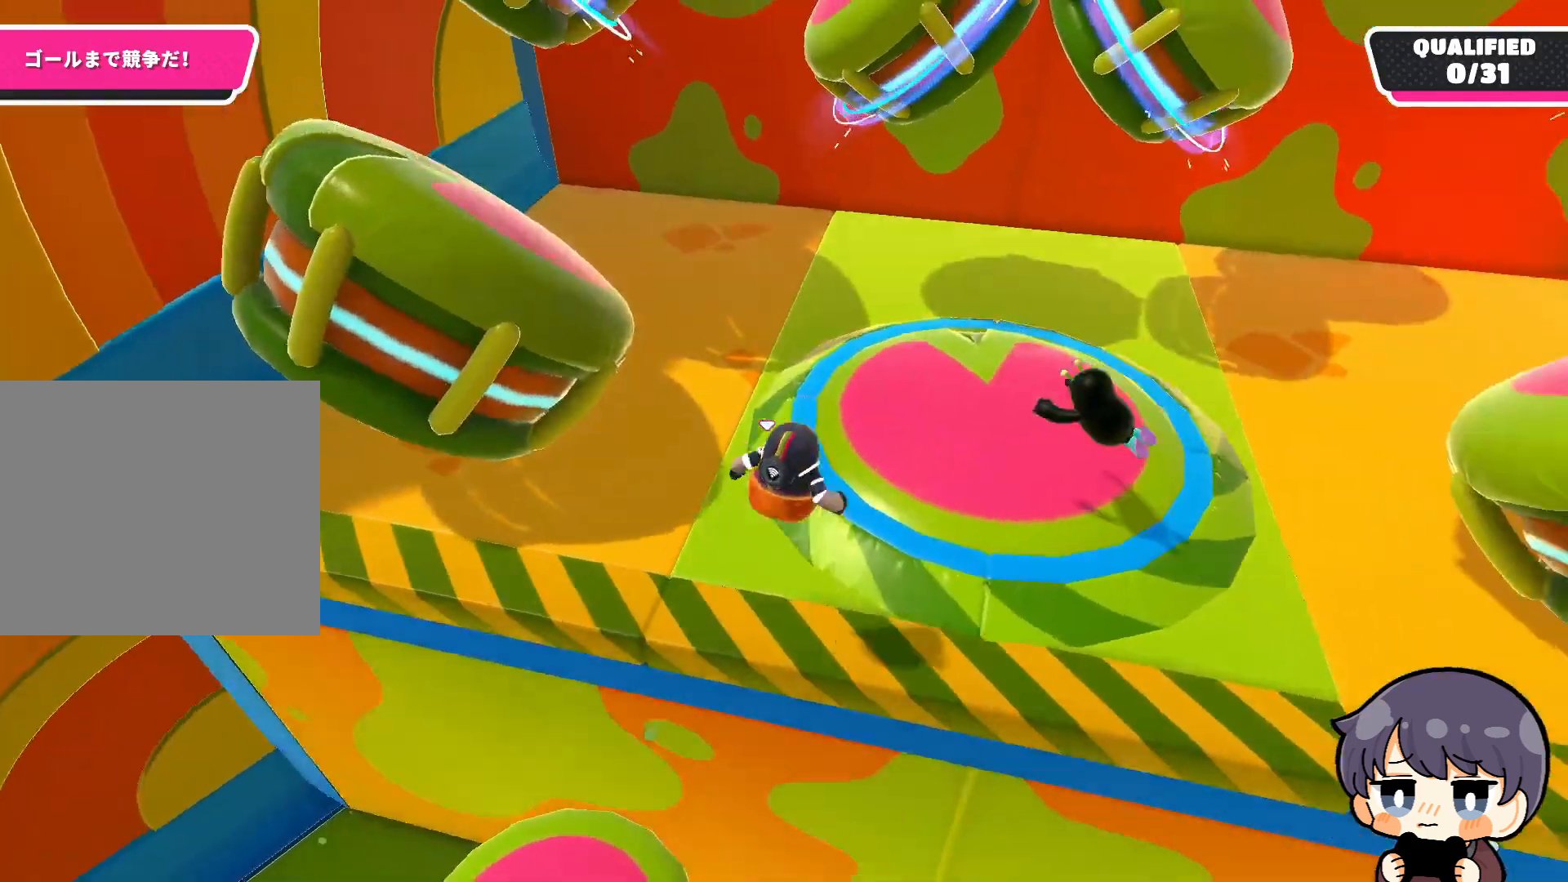
{"buttons": [], "left_stick": "up-left", "right_stick": "up-left", "events": [[167, "left_stick", "left"], [200, "right_stick", "up-left"], [467, "left_stick", "up-left"]]}
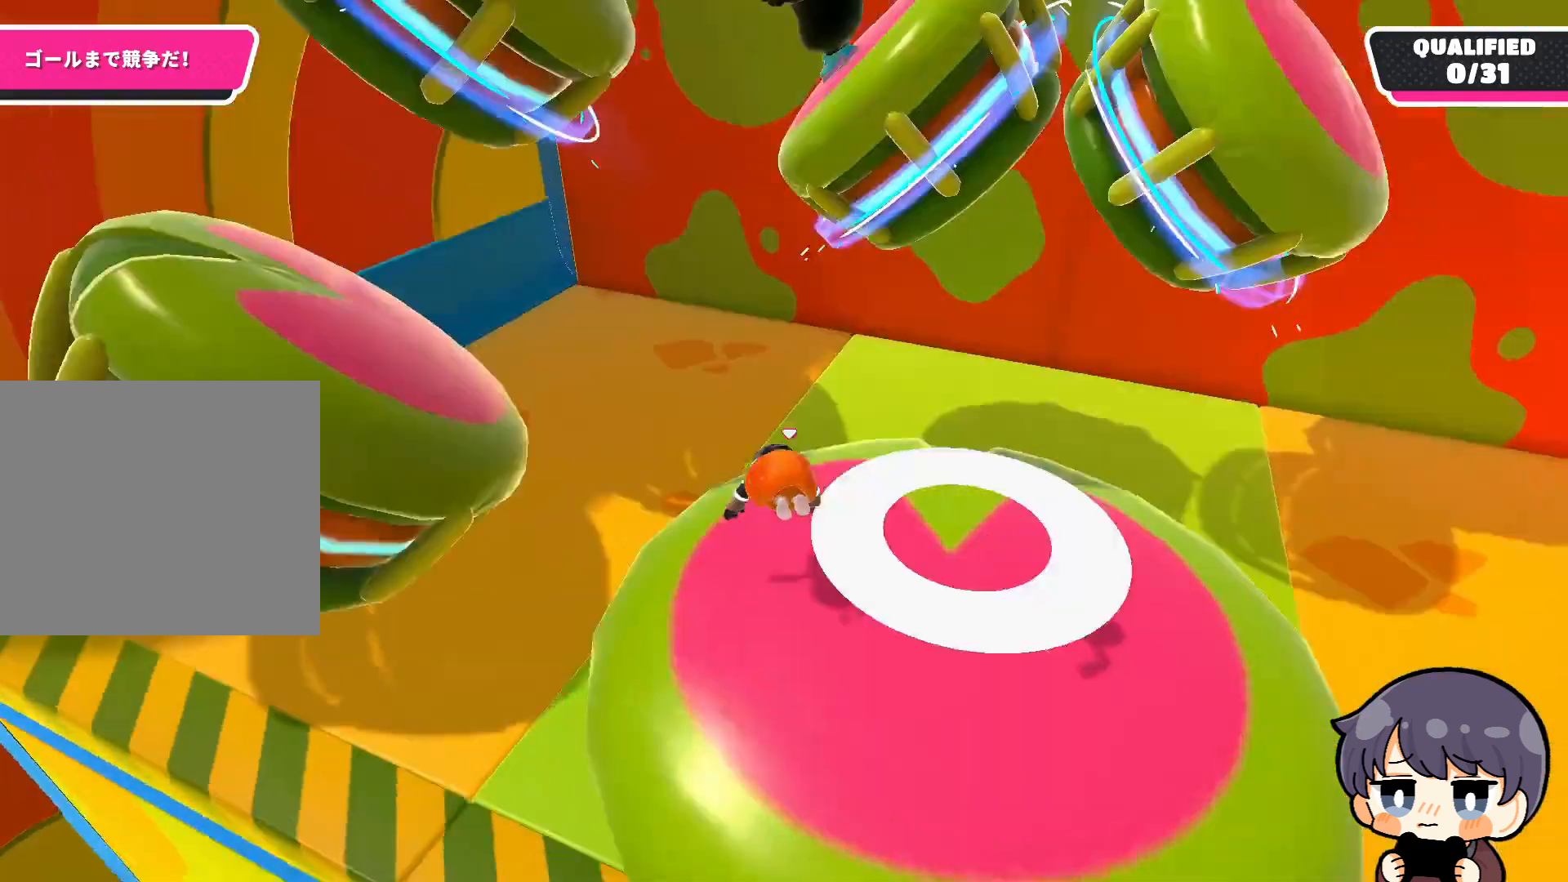
{"buttons": [], "left_stick": "up-left", "right_stick": "center", "events": [[300, "right_stick", "center"]]}
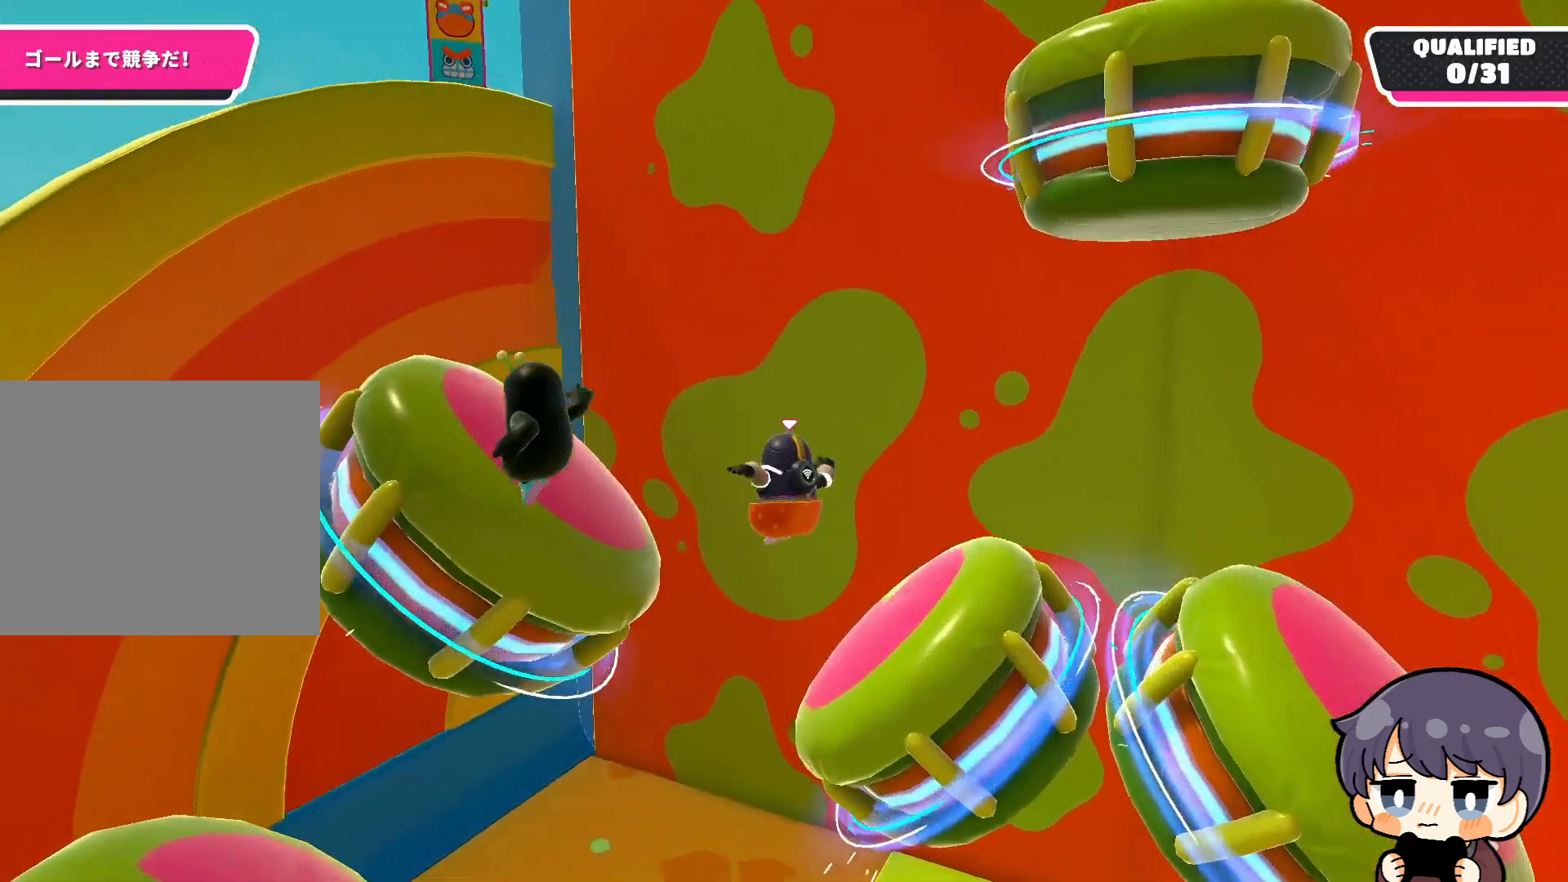
{"buttons": [], "left_stick": "down-left", "right_stick": "down-right", "events": [[133, "left_stick", "left"], [200, "SQUARE", "down"], [300, "SQUARE", "up"], [483, "left_stick", "down-left"], [500, "right_stick", "down-right"]]}
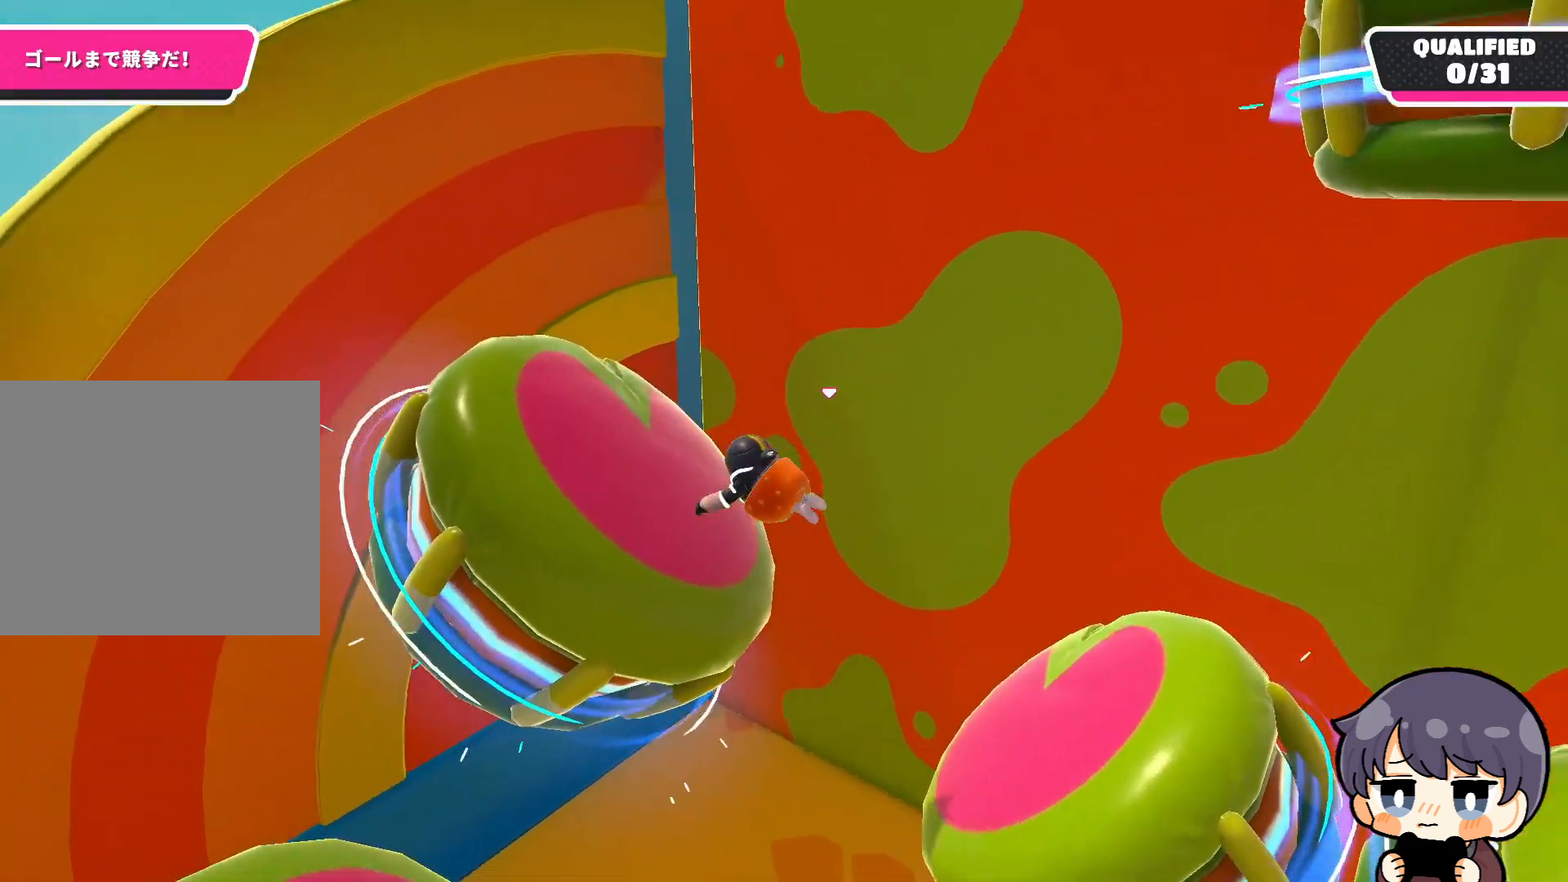
{"buttons": [], "left_stick": "down-left", "right_stick": "up", "events": [[133, "left_stick", "down-right"], [267, "right_stick", "up"], [400, "left_stick", "down-left"]]}
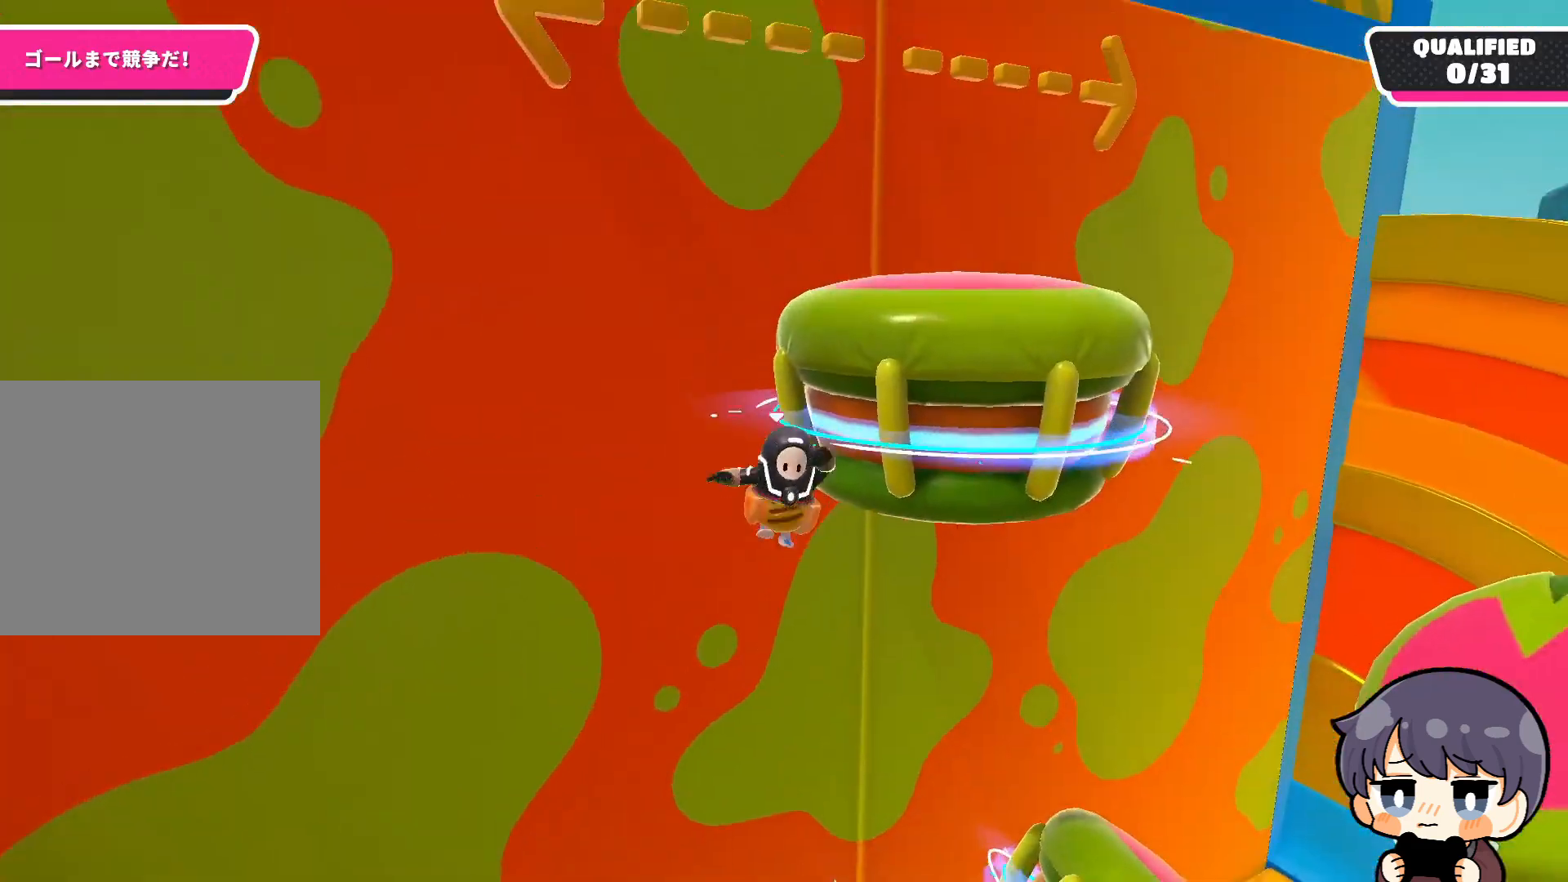
{"buttons": [], "left_stick": "down", "right_stick": "center", "events": [[200, "left_stick", "down"], [300, "right_stick", "center"]]}
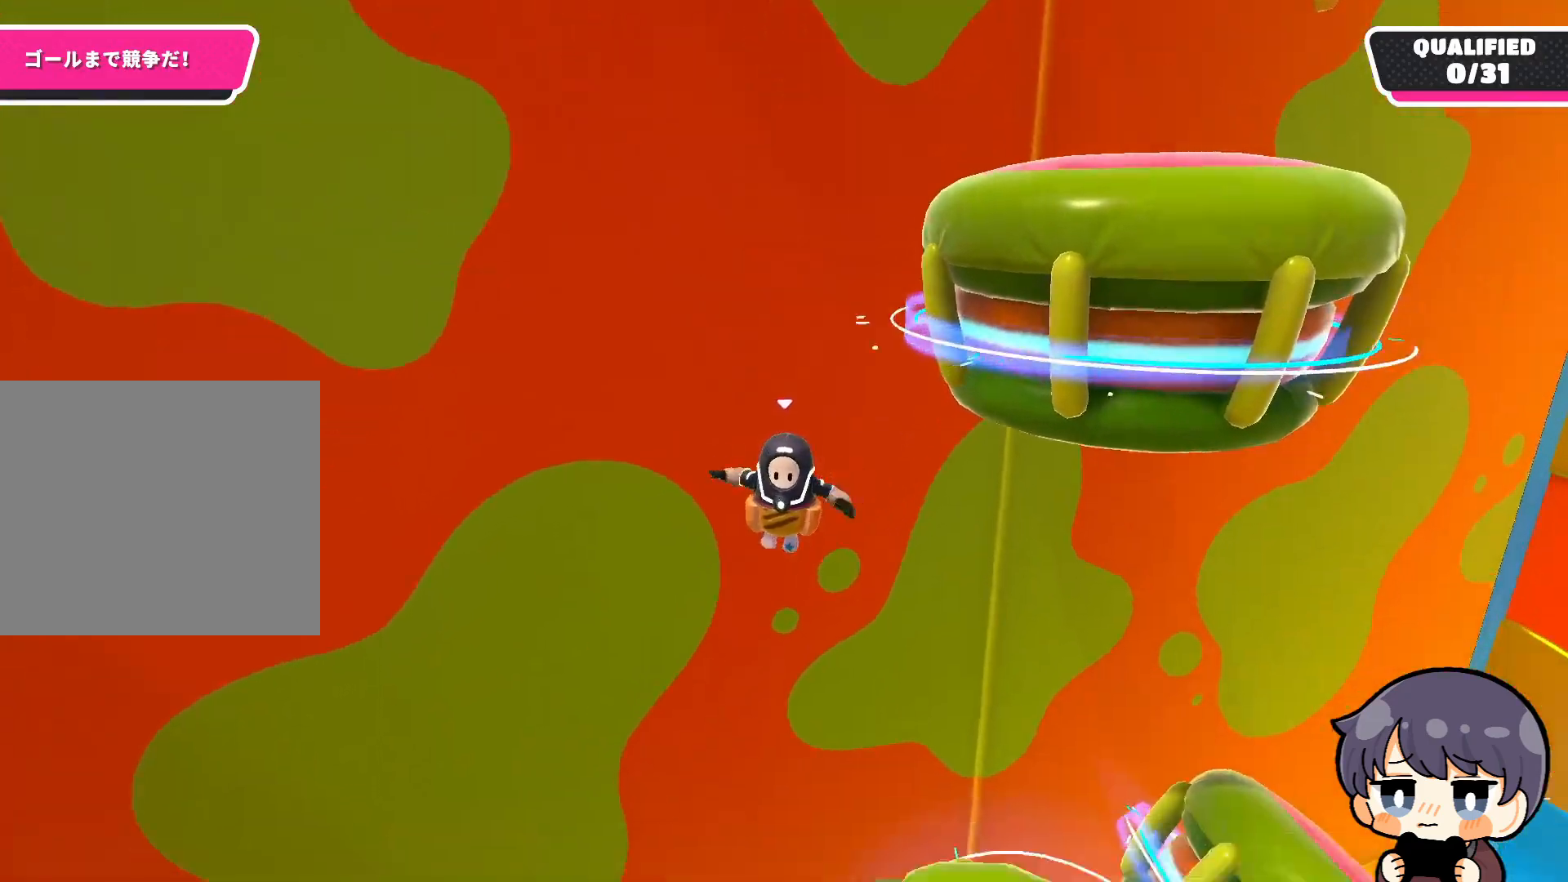
{"buttons": [], "left_stick": "down", "right_stick": "center", "events": [[333, "SQUARE", "down"], [433, "SQUARE", "up"]]}
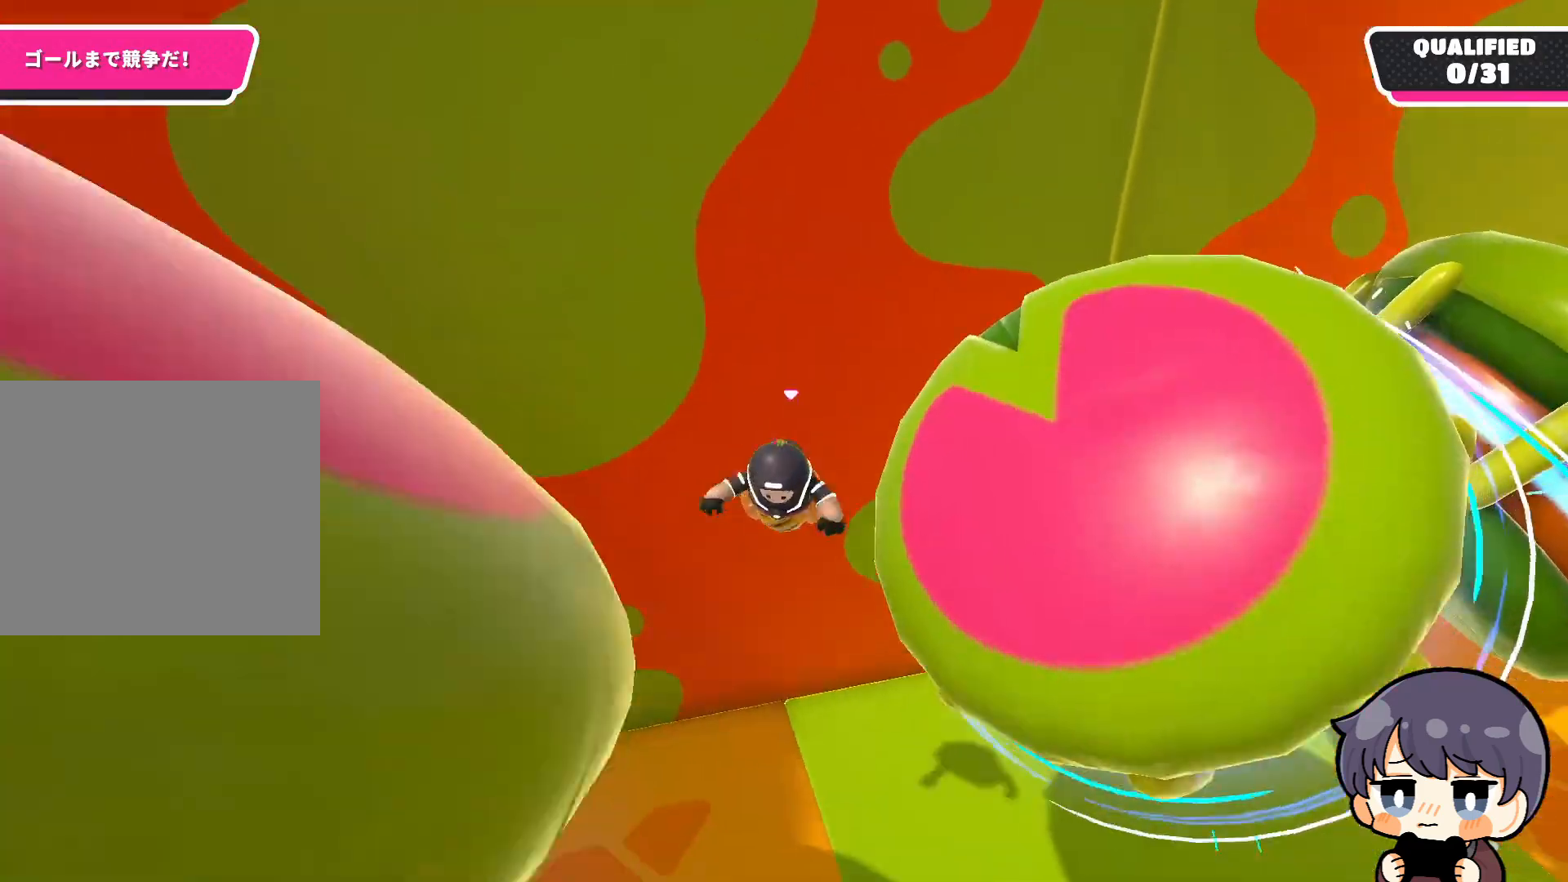
{"buttons": [], "left_stick": "down-right", "right_stick": "down-right", "events": [[200, "left_stick", "down-right"], [233, "right_stick", "down"], [300, "right_stick", "down-right"]]}
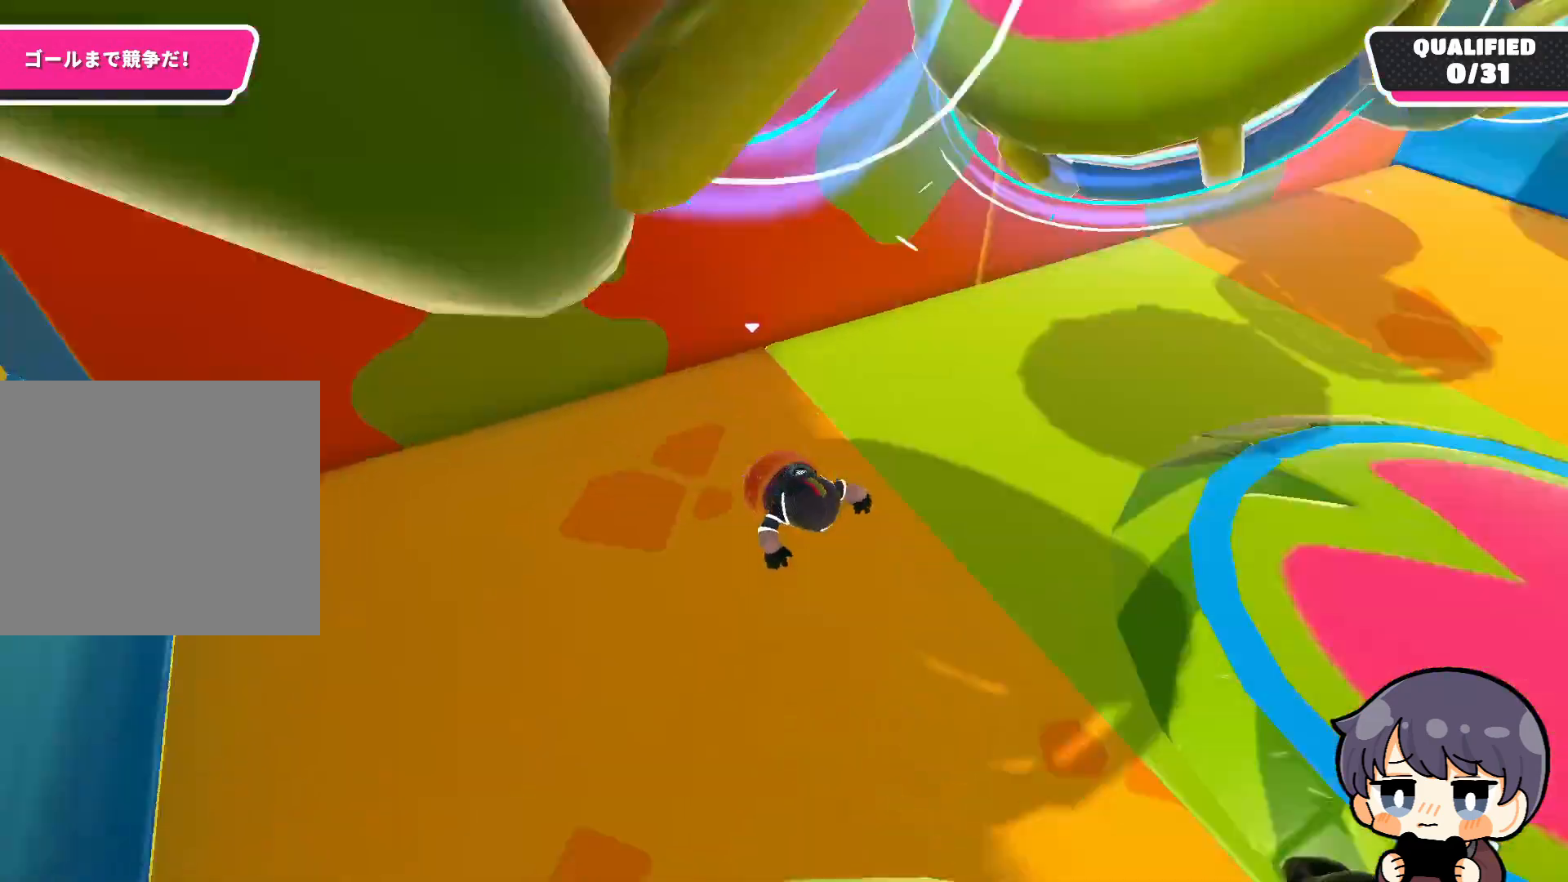
{"buttons": [], "left_stick": "up-right", "right_stick": "center", "events": [[267, "left_stick", "right"], [400, "right_stick", "center"], [500, "left_stick", "up-right"]]}
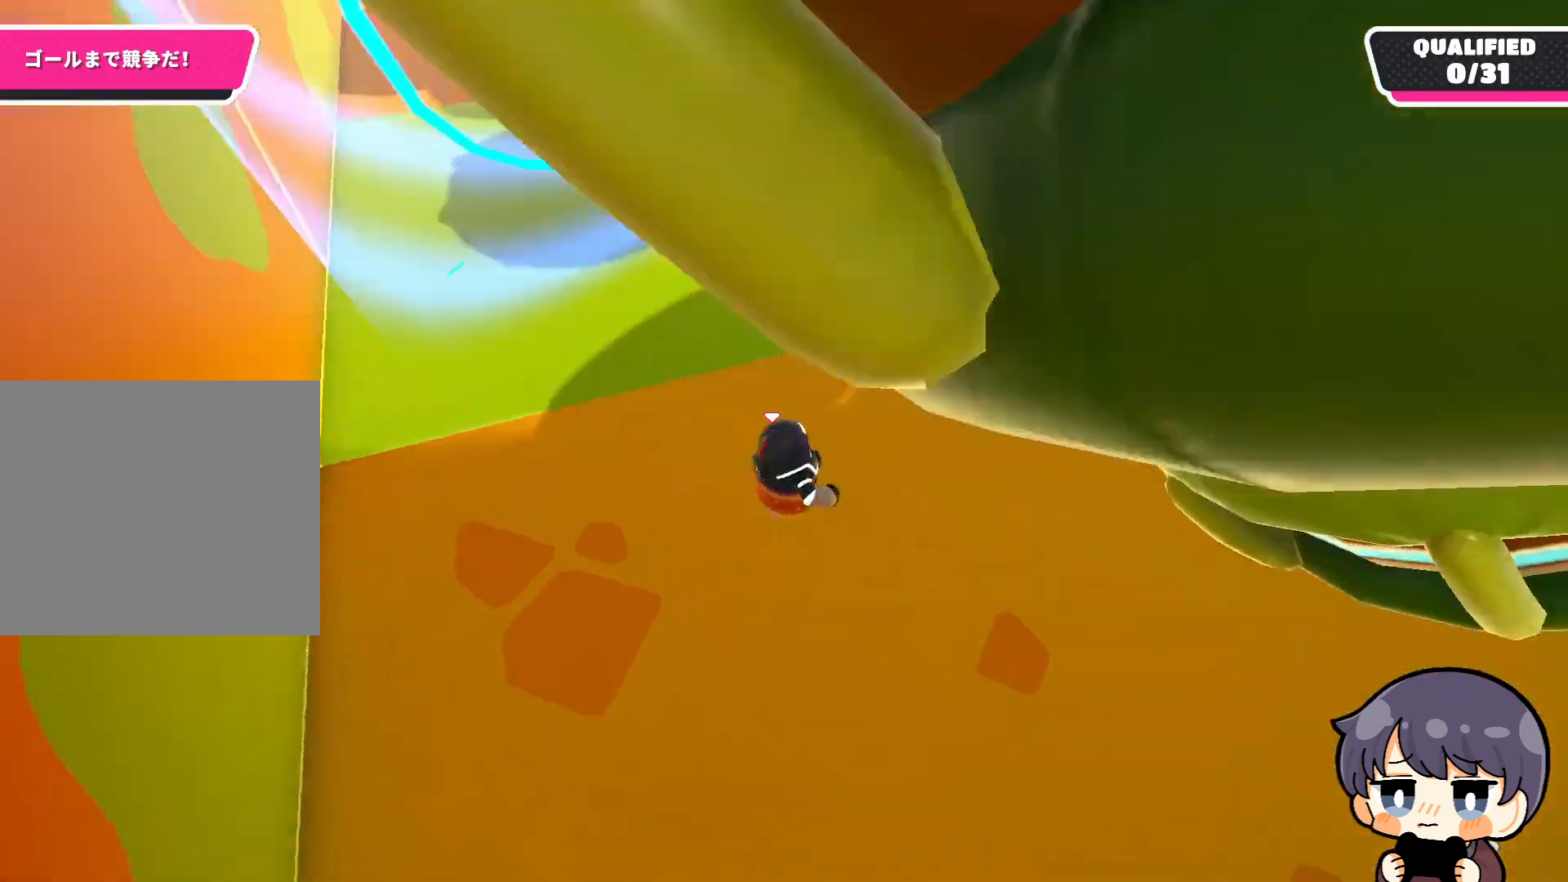
{"buttons": [], "left_stick": "up-right", "right_stick": "center", "events": []}
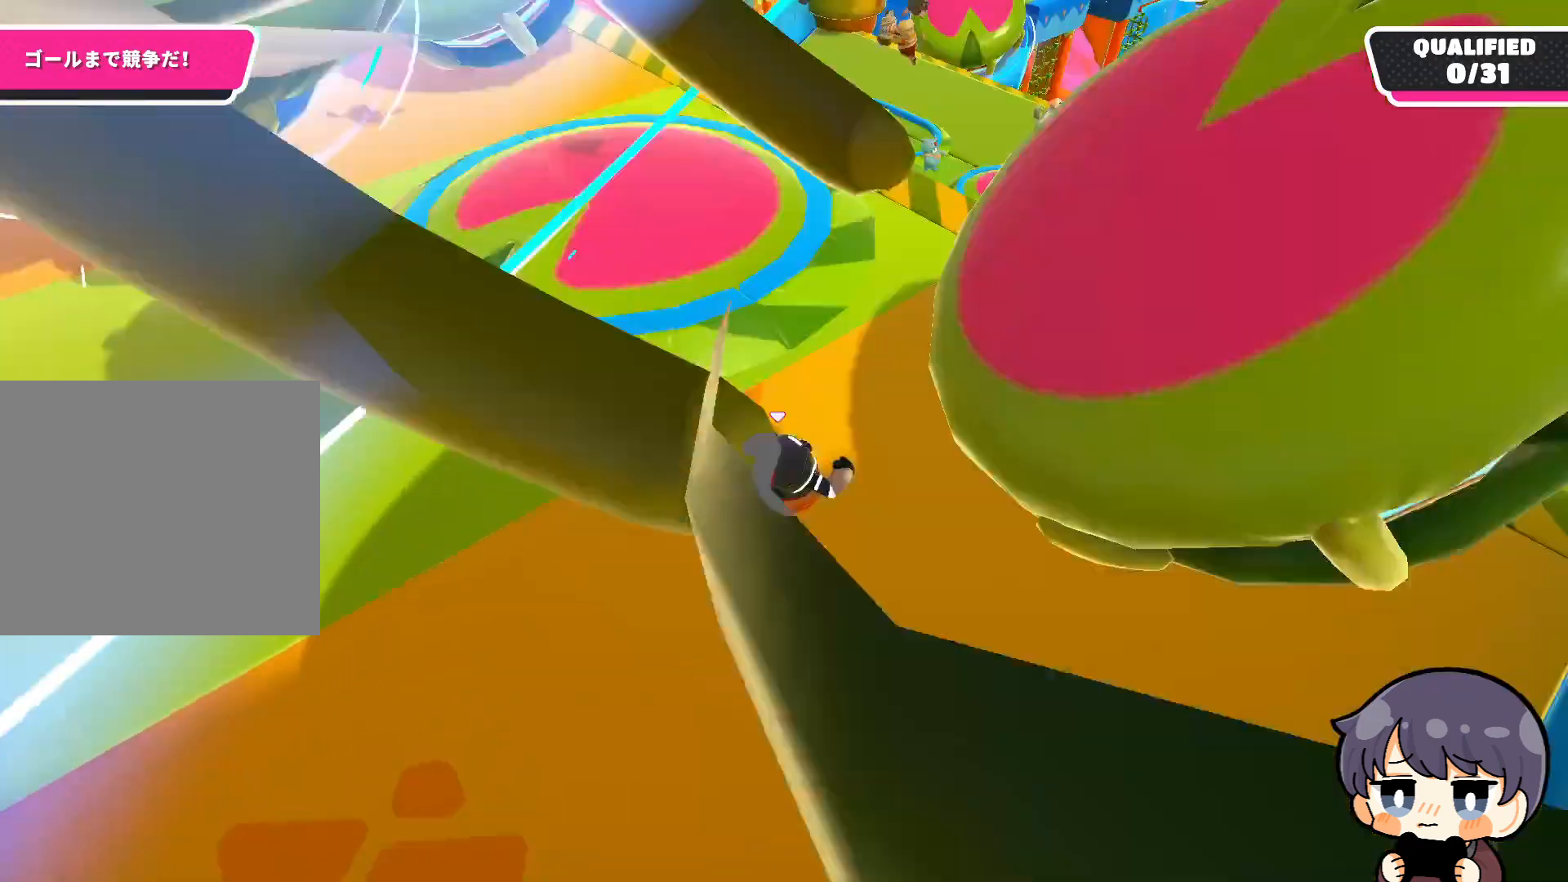
{"buttons": [], "left_stick": "up", "right_stick": "center", "events": [[167, "CROSS", "down"], [167, "left_stick", "up"], [267, "CROSS", "up"]]}
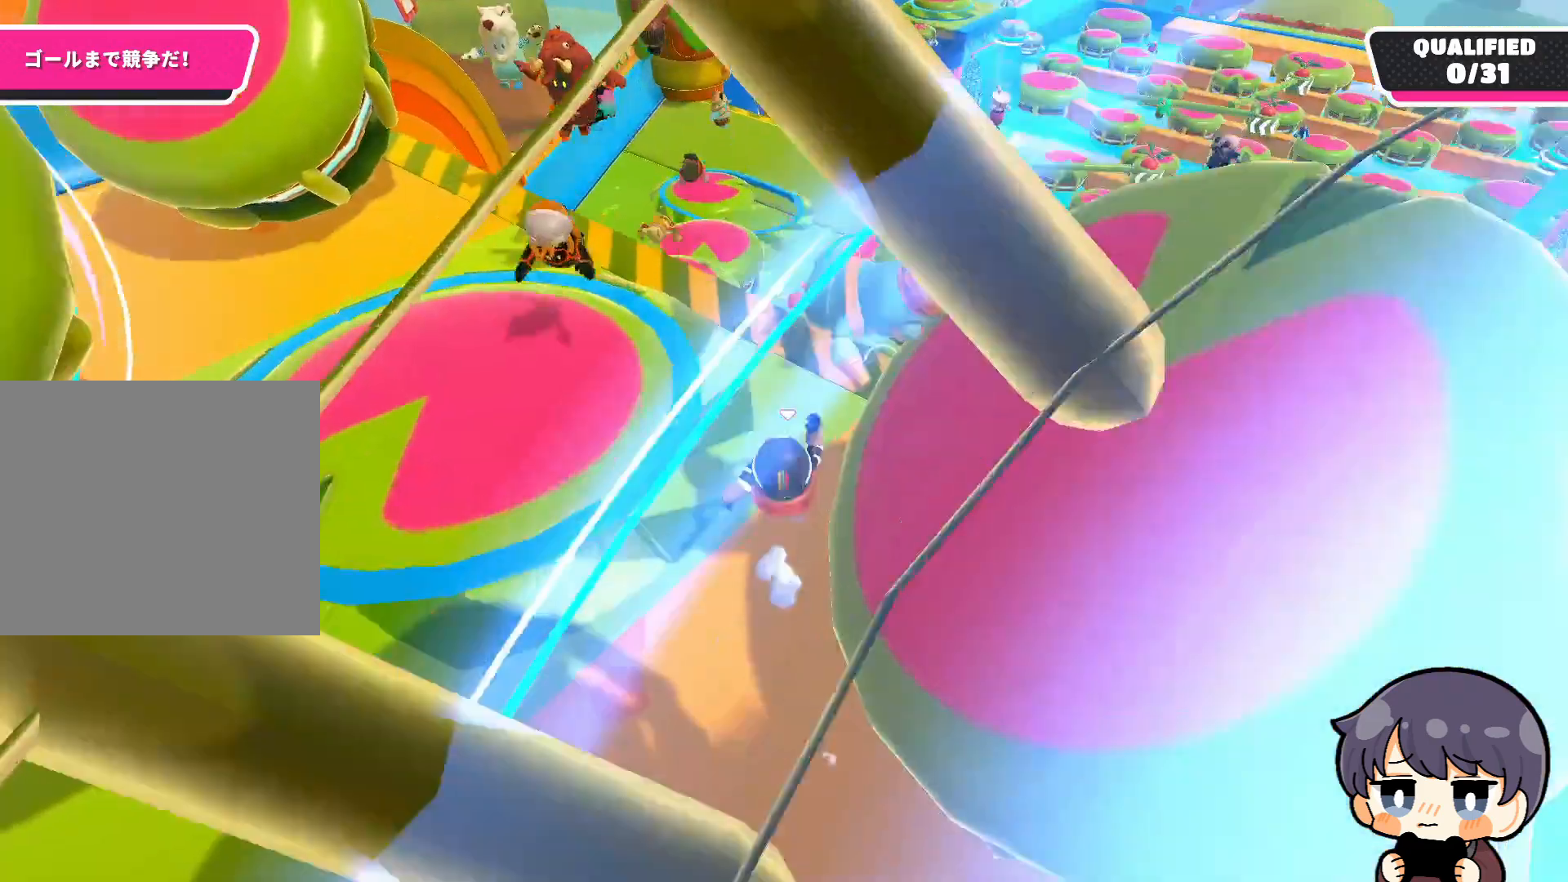
{"buttons": [], "left_stick": "up-right", "right_stick": "down-left", "events": [[167, "left_stick", "up-right"], [233, "right_stick", "down-left"]]}
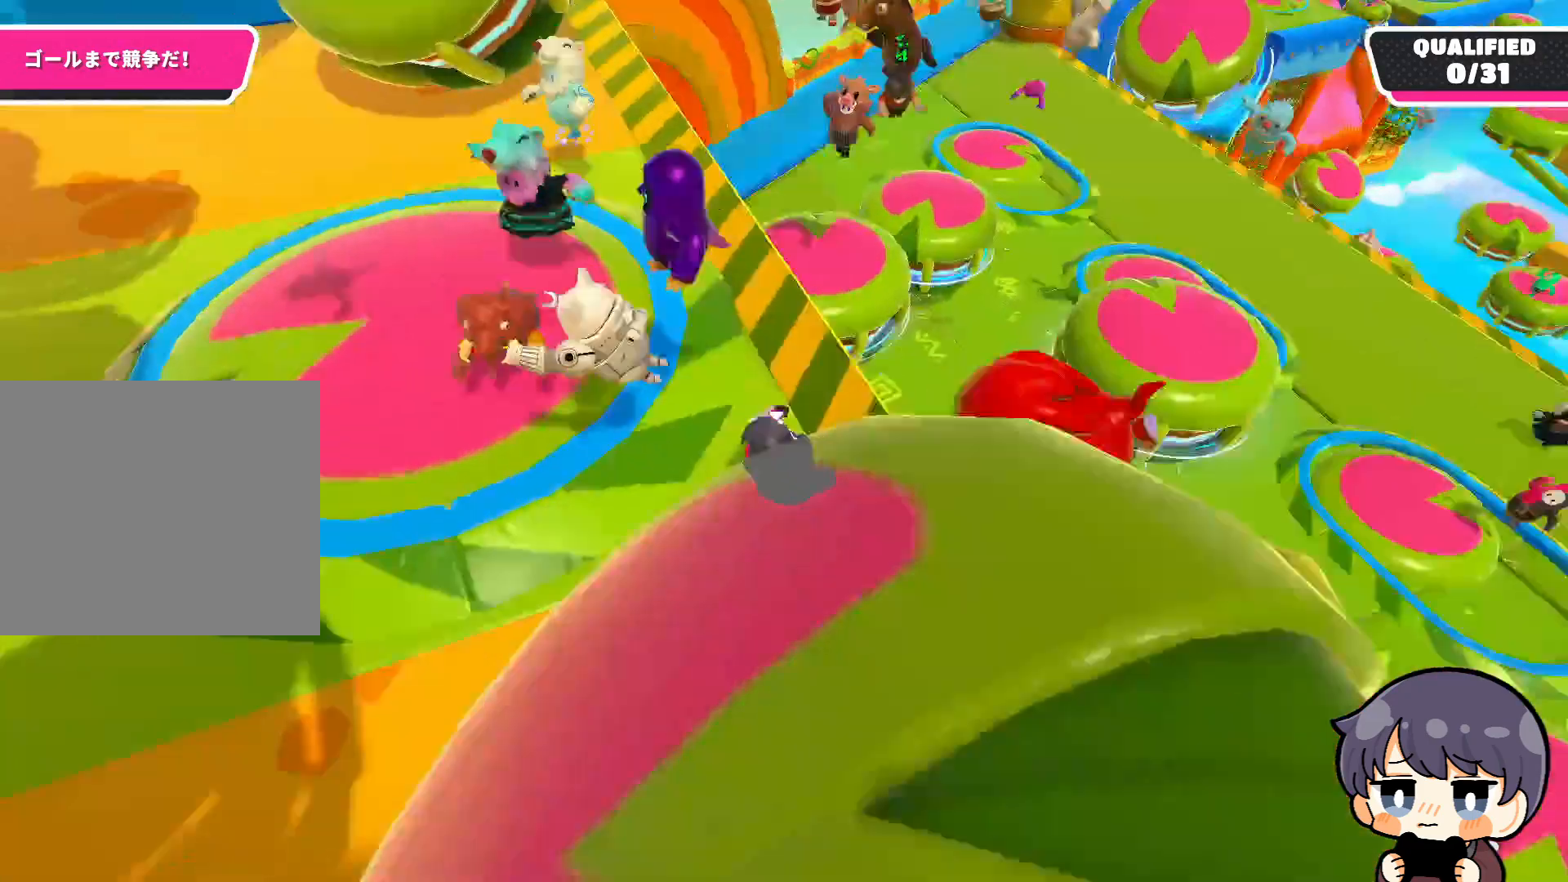
{"buttons": [], "left_stick": "down-right", "right_stick": "center", "events": [[67, "right_stick", "center"], [367, "left_stick", "right"], [483, "left_stick", "down-right"]]}
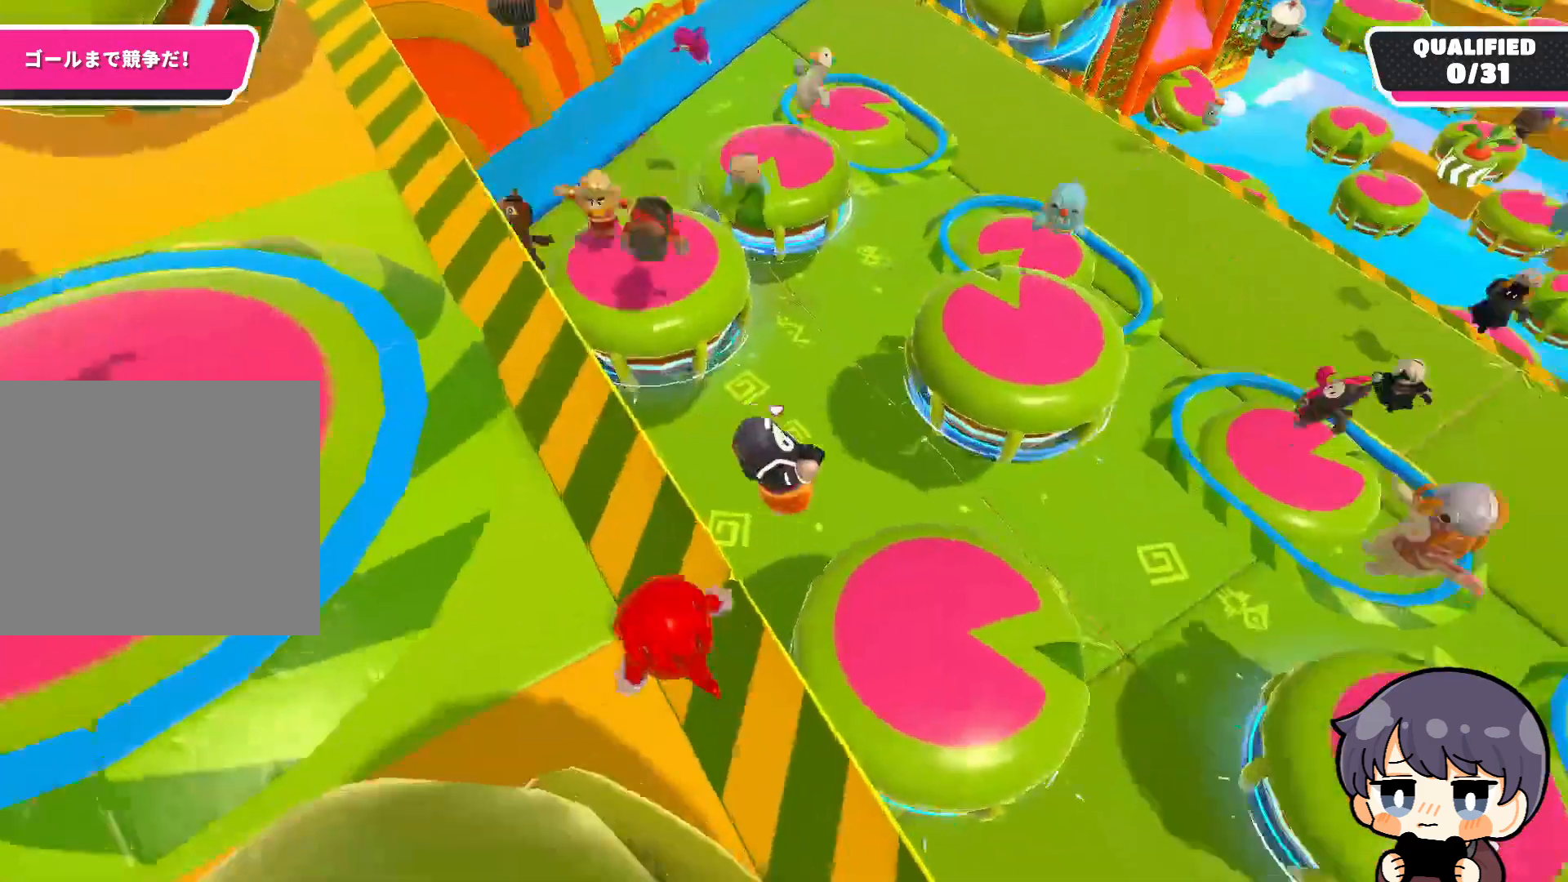
{"buttons": [], "left_stick": "down-left", "right_stick": "left", "events": [[133, "left_stick", "down"], [133, "right_stick", "left"], [500, "left_stick", "down-left"]]}
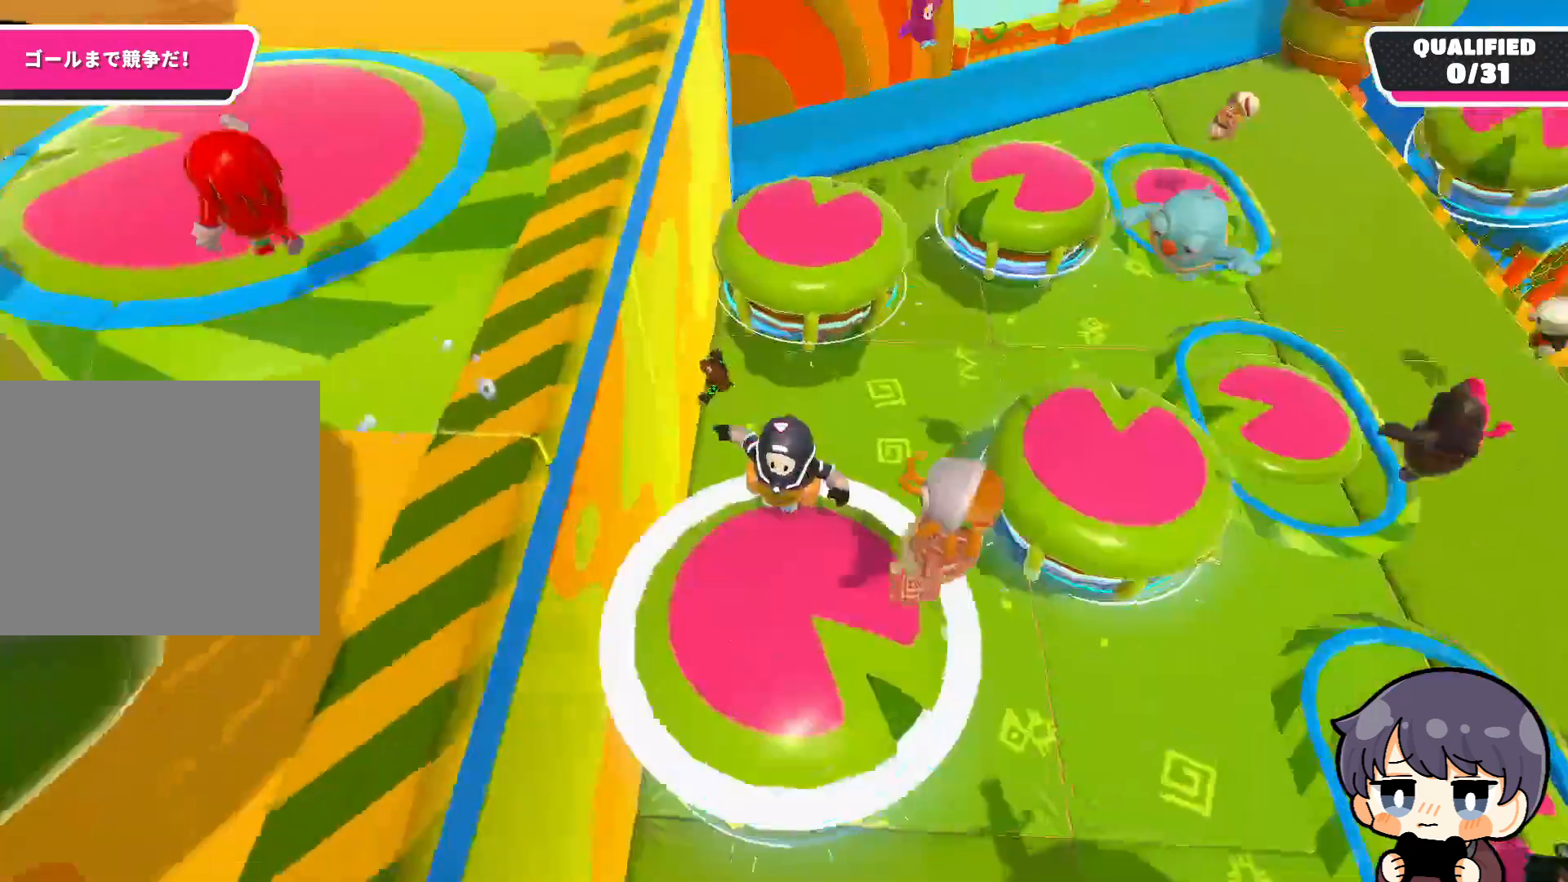
{"buttons": [], "left_stick": "up-right", "right_stick": "up-left", "events": [[200, "left_stick", "up-left"], [233, "right_stick", "center"], [300, "left_stick", "up-right"], [433, "right_stick", "up-left"]]}
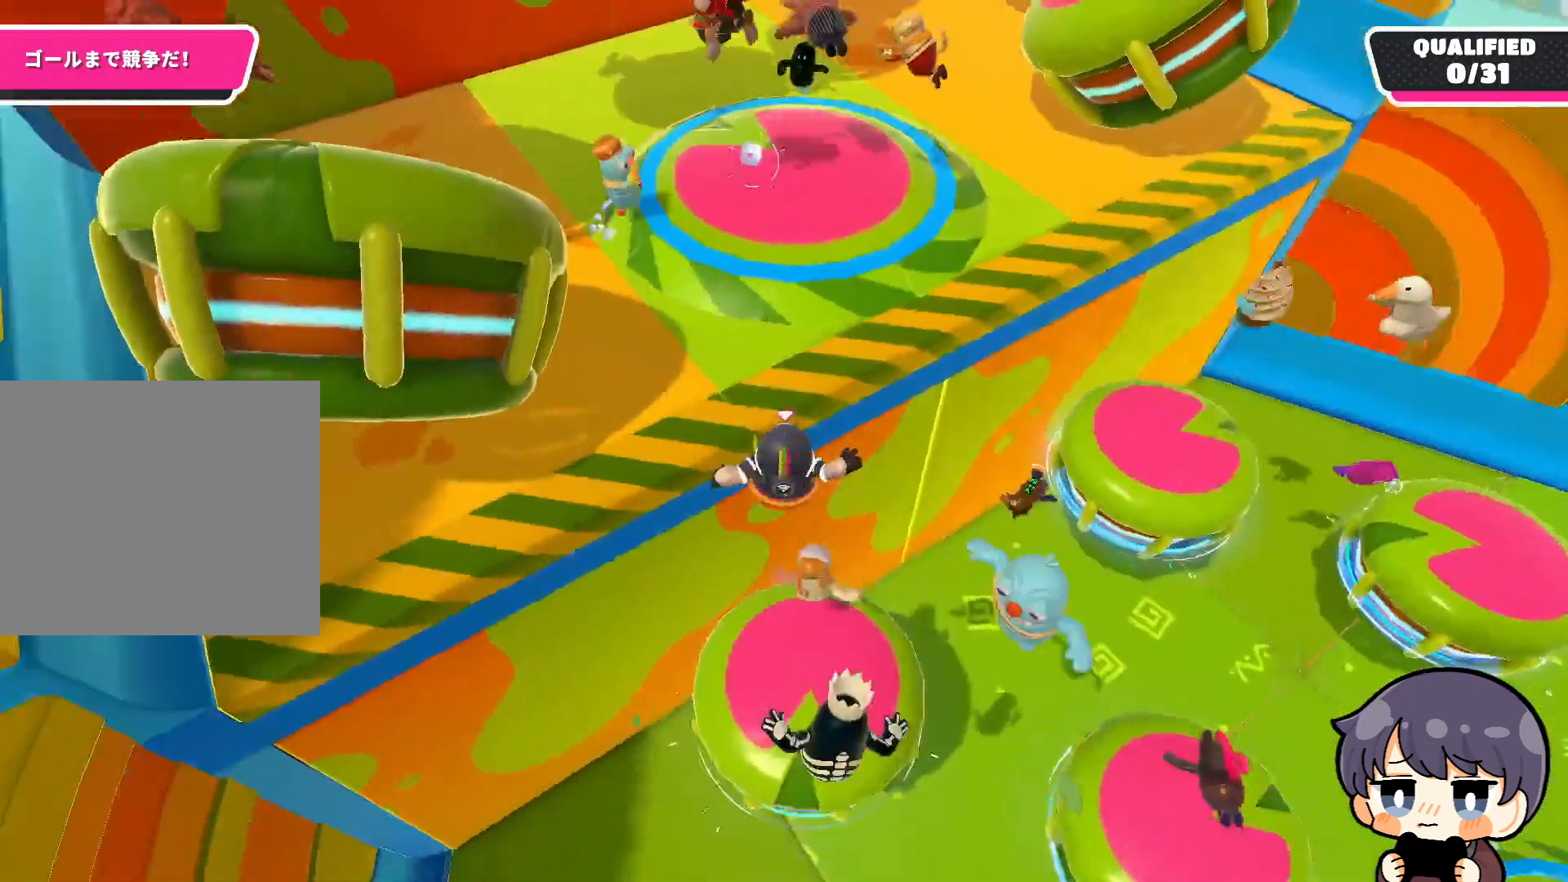
{"buttons": [], "left_stick": "up-right", "right_stick": "up-left", "events": [[67, "left_stick", "up"], [267, "left_stick", "up-right"]]}
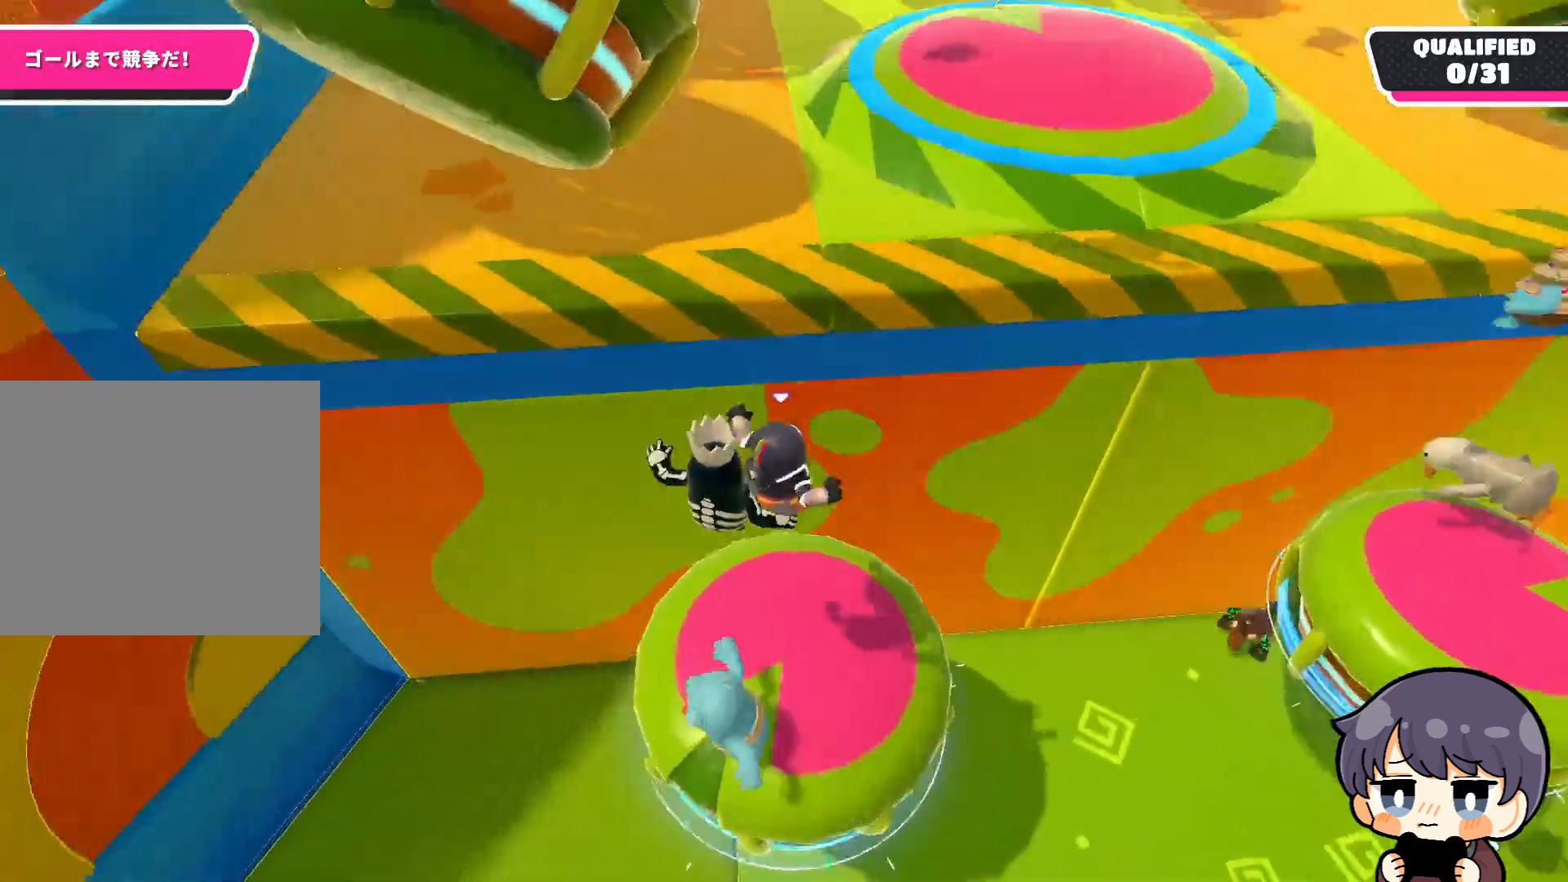
{"buttons": [], "left_stick": "up", "right_stick": "center", "events": [[267, "left_stick", "up"], [333, "right_stick", "center"]]}
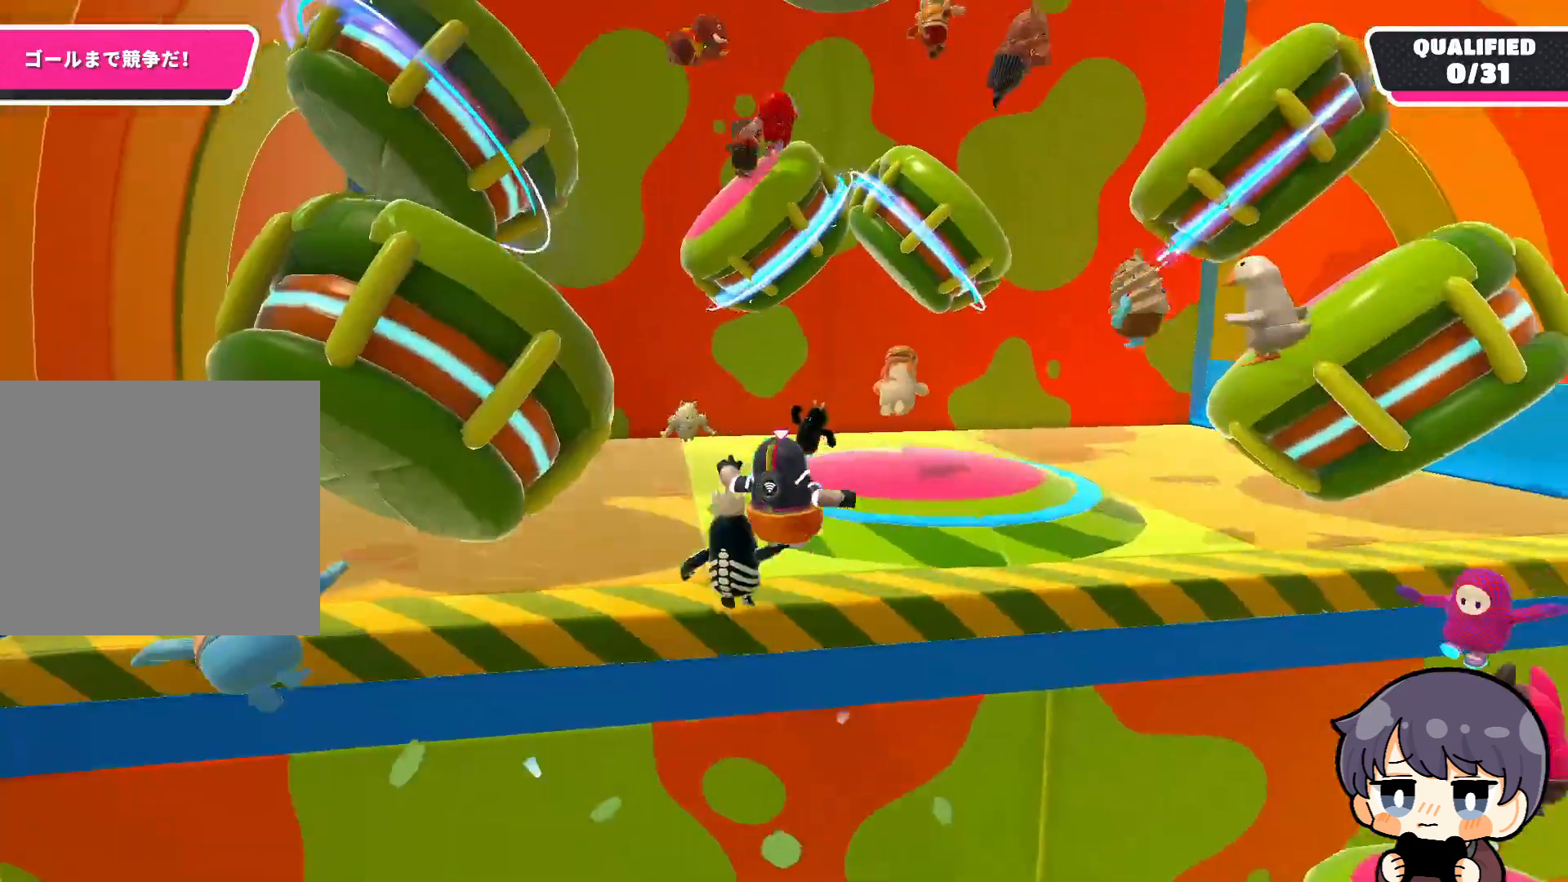
{"buttons": [], "left_stick": "center", "right_stick": "center", "events": [[67, "left_stick", "up-left"], [433, "left_stick", "center"]]}